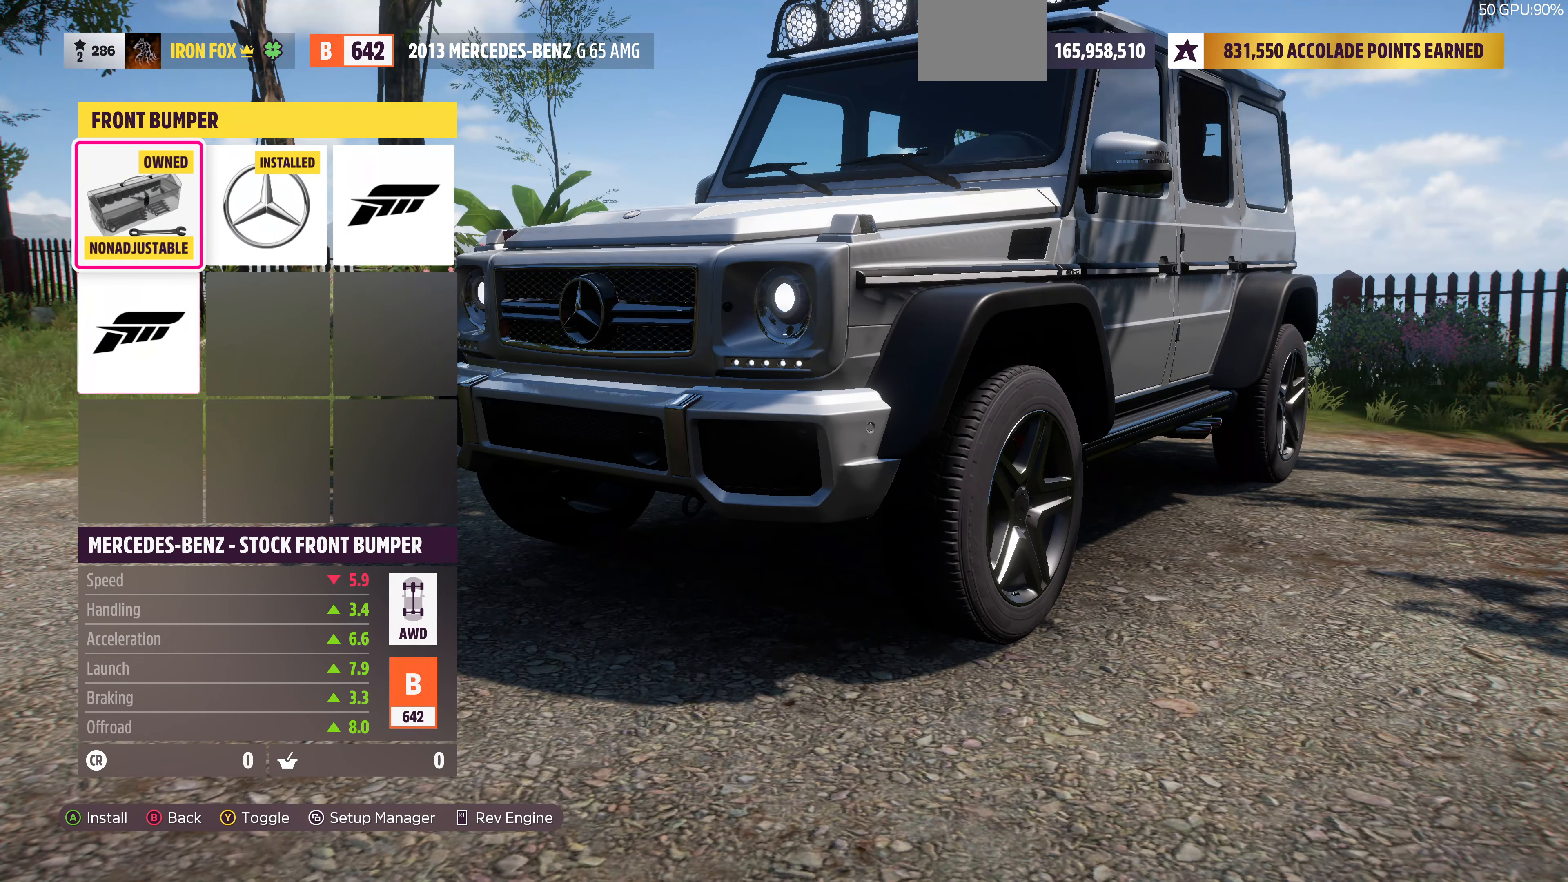
Gameplay with a controller (PlayStation layout); each line is a JSON object with the inputs held at the frame after it. "events" lists button and stick changes between this image and that frame as [ms after this image, input, new state], when the widget could be followed in between.
{"buttons": [], "left_stick": "center", "right_stick": "left", "events": [[300, "right_stick", "left"]]}
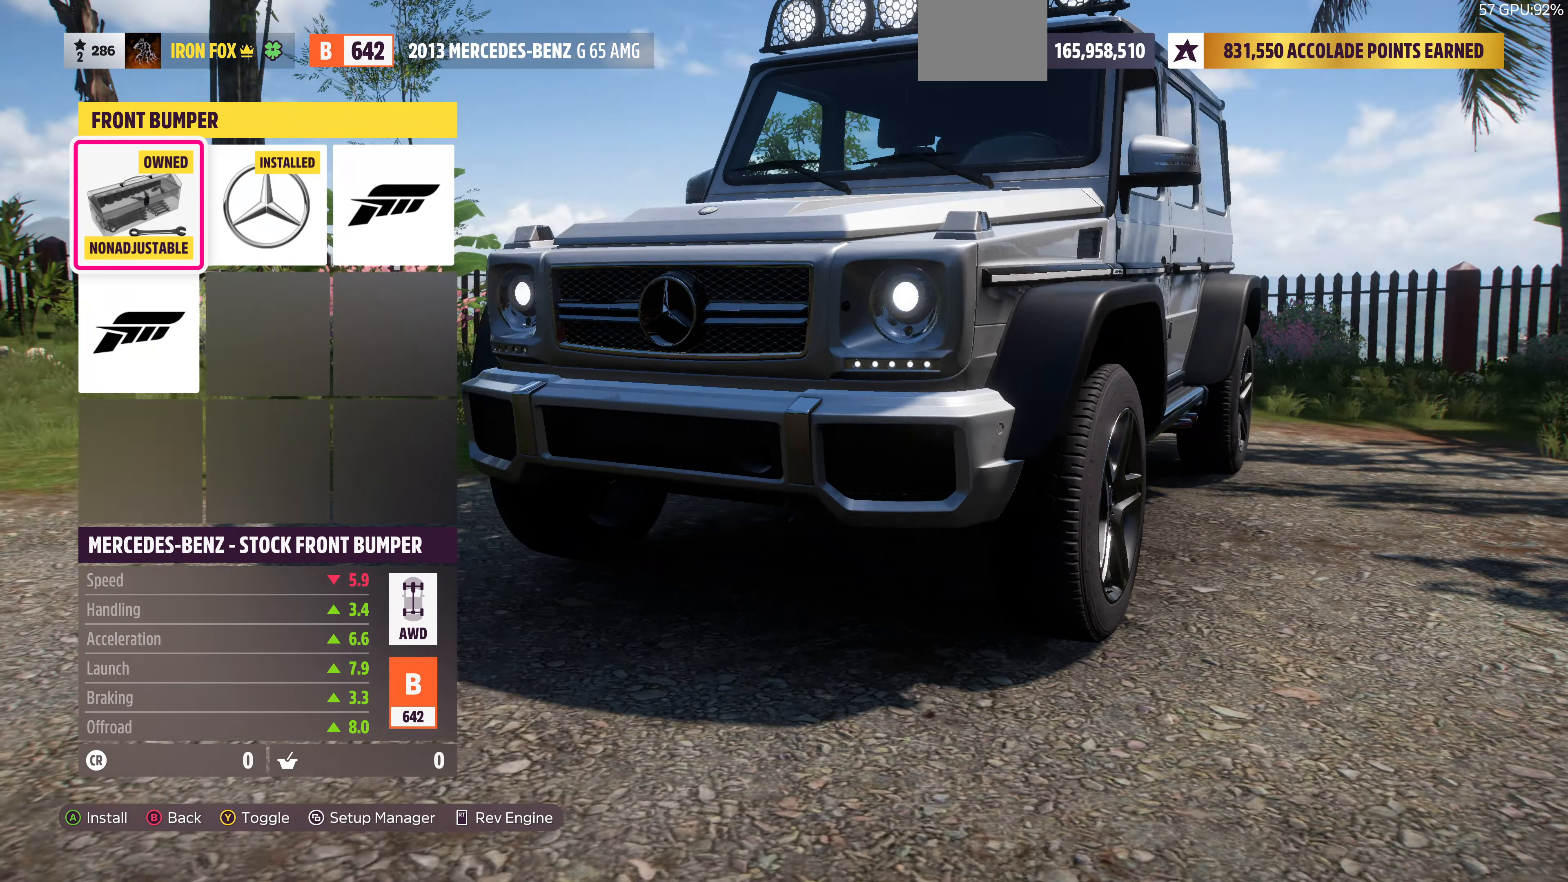
{"buttons": [], "left_stick": "center", "right_stick": "left", "events": []}
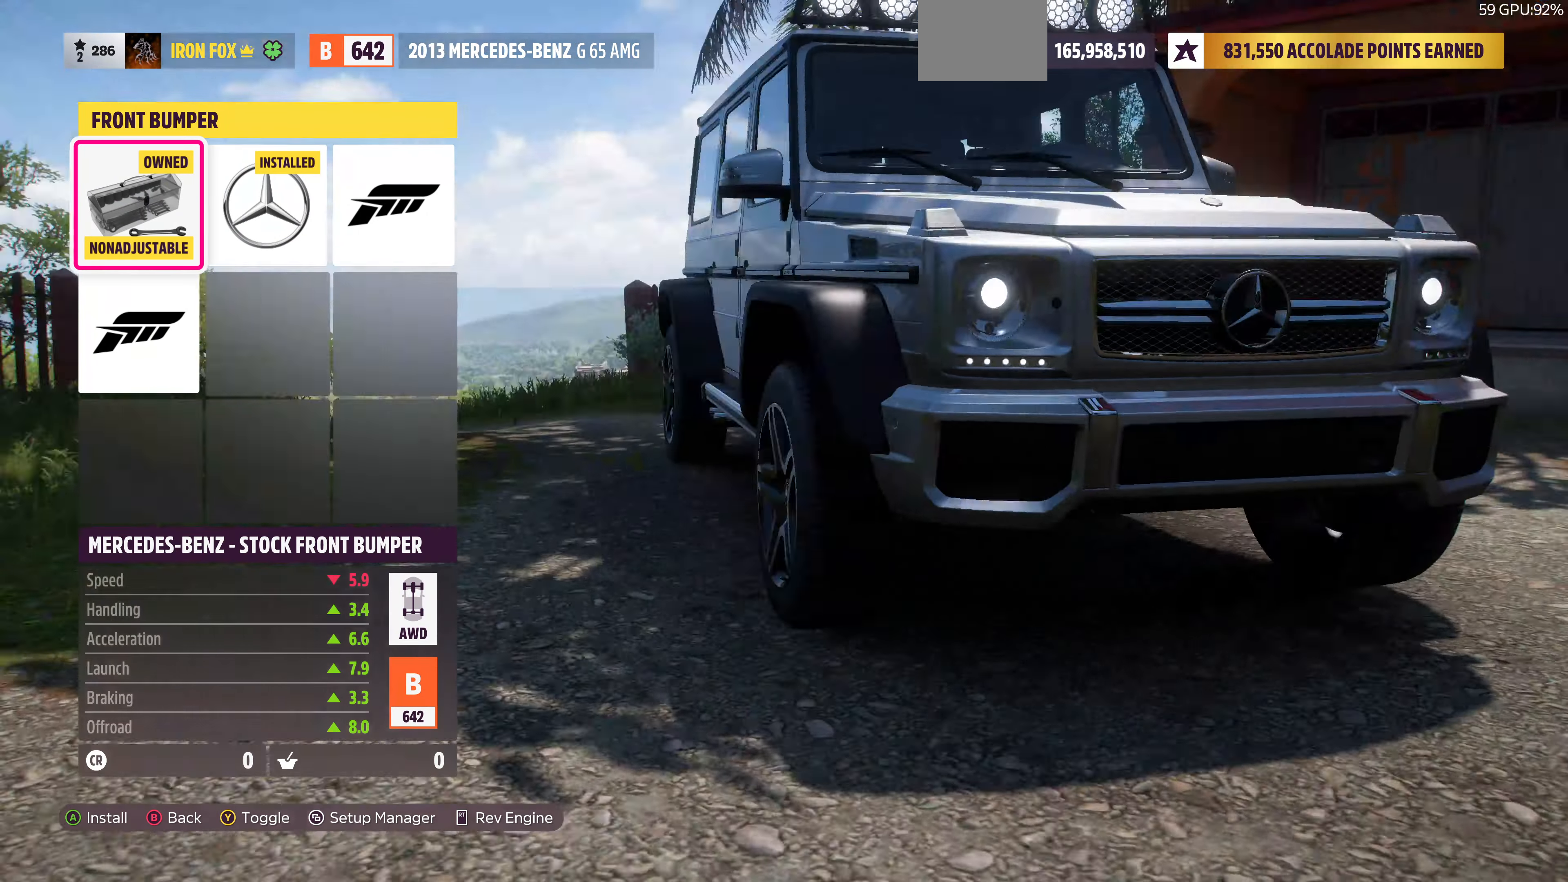
{"buttons": [], "left_stick": "center", "right_stick": "center", "events": [[500, "right_stick", "center"]]}
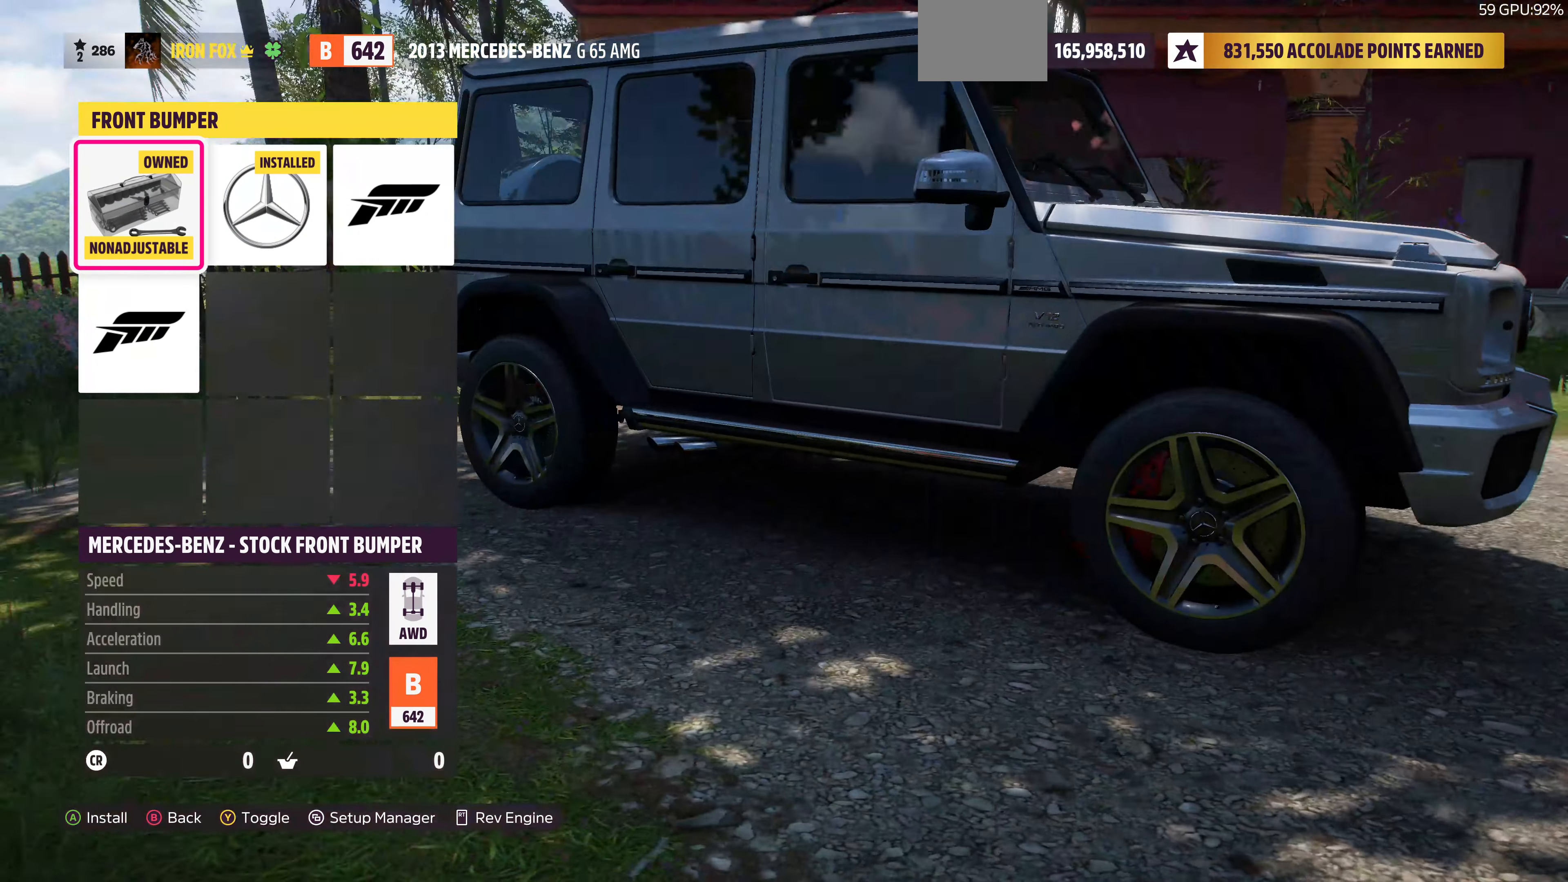
{"buttons": ["L3"], "left_stick": "down", "right_stick": "right", "events": [[67, "L3", "down"], [133, "left_stick", "down"], [267, "right_stick", "right"]]}
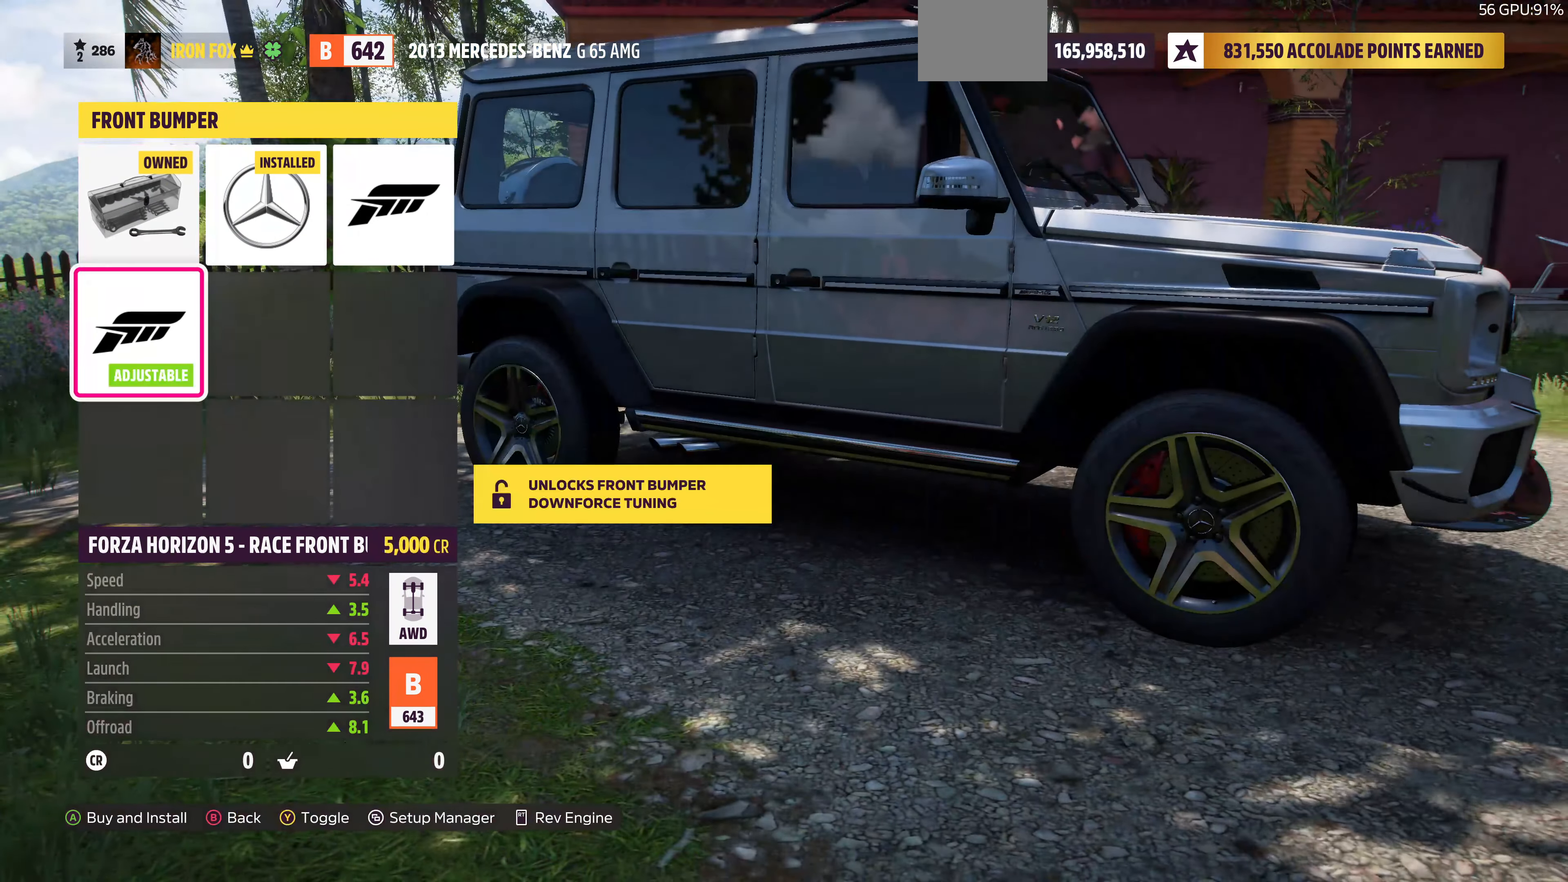
{"buttons": [], "left_stick": "center", "right_stick": "right", "events": [[133, "L3", "up"], [133, "right_stick", "center"], [233, "left_stick", "center"], [233, "right_stick", "right"]]}
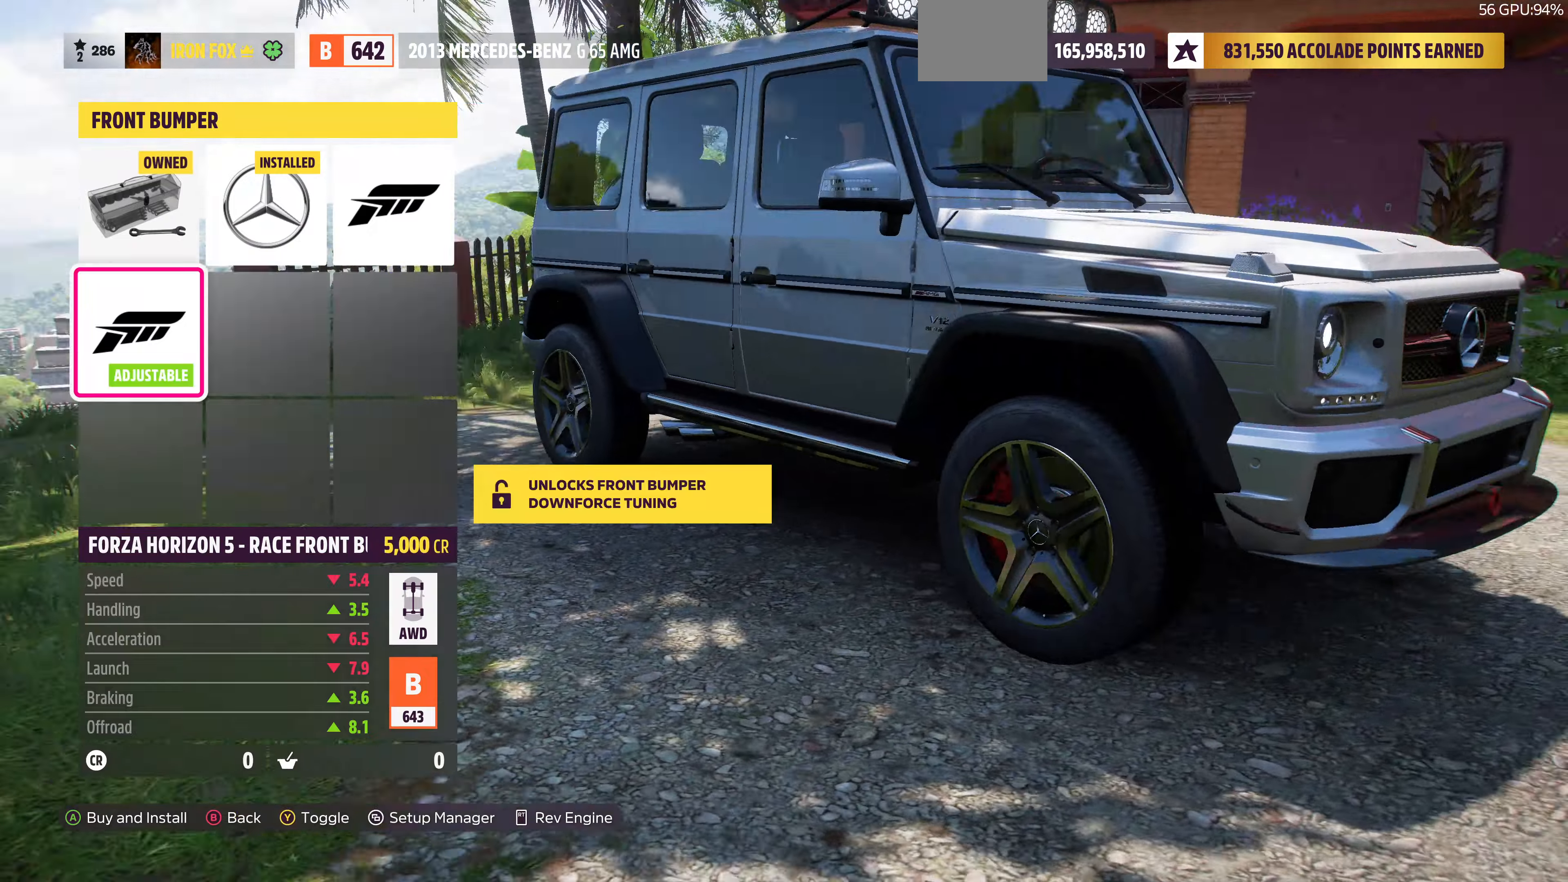
{"buttons": ["DPAD_UP"], "left_stick": "center", "right_stick": "center", "events": [[333, "right_stick", "center"], [400, "DPAD_UP", "down"]]}
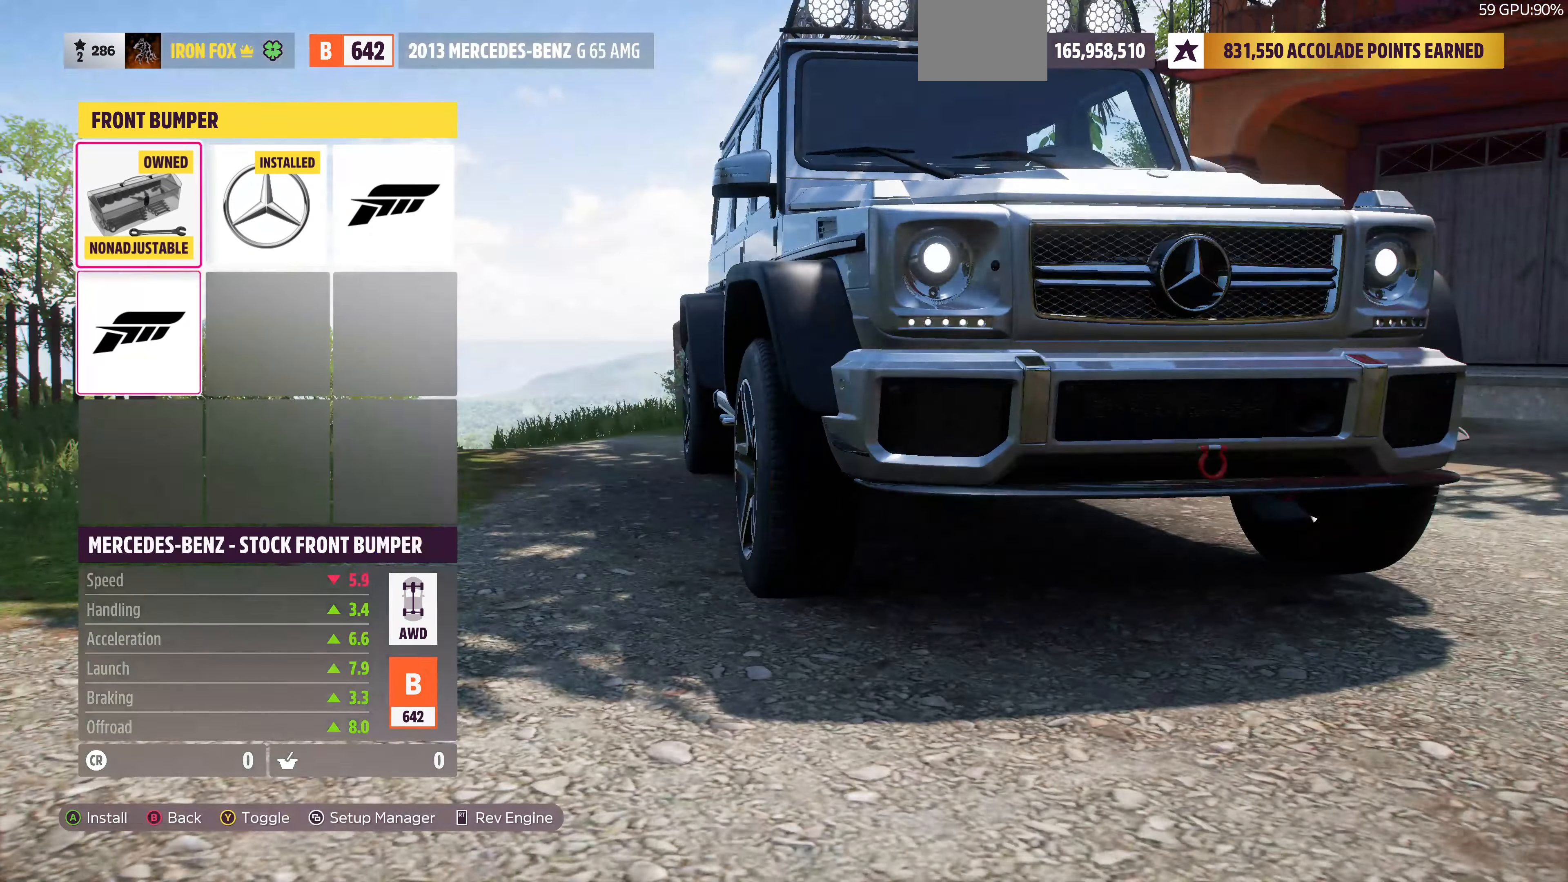
{"buttons": [], "left_stick": "center", "right_stick": "right", "events": [[33, "DPAD_UP", "up"], [466, "right_stick", "right"]]}
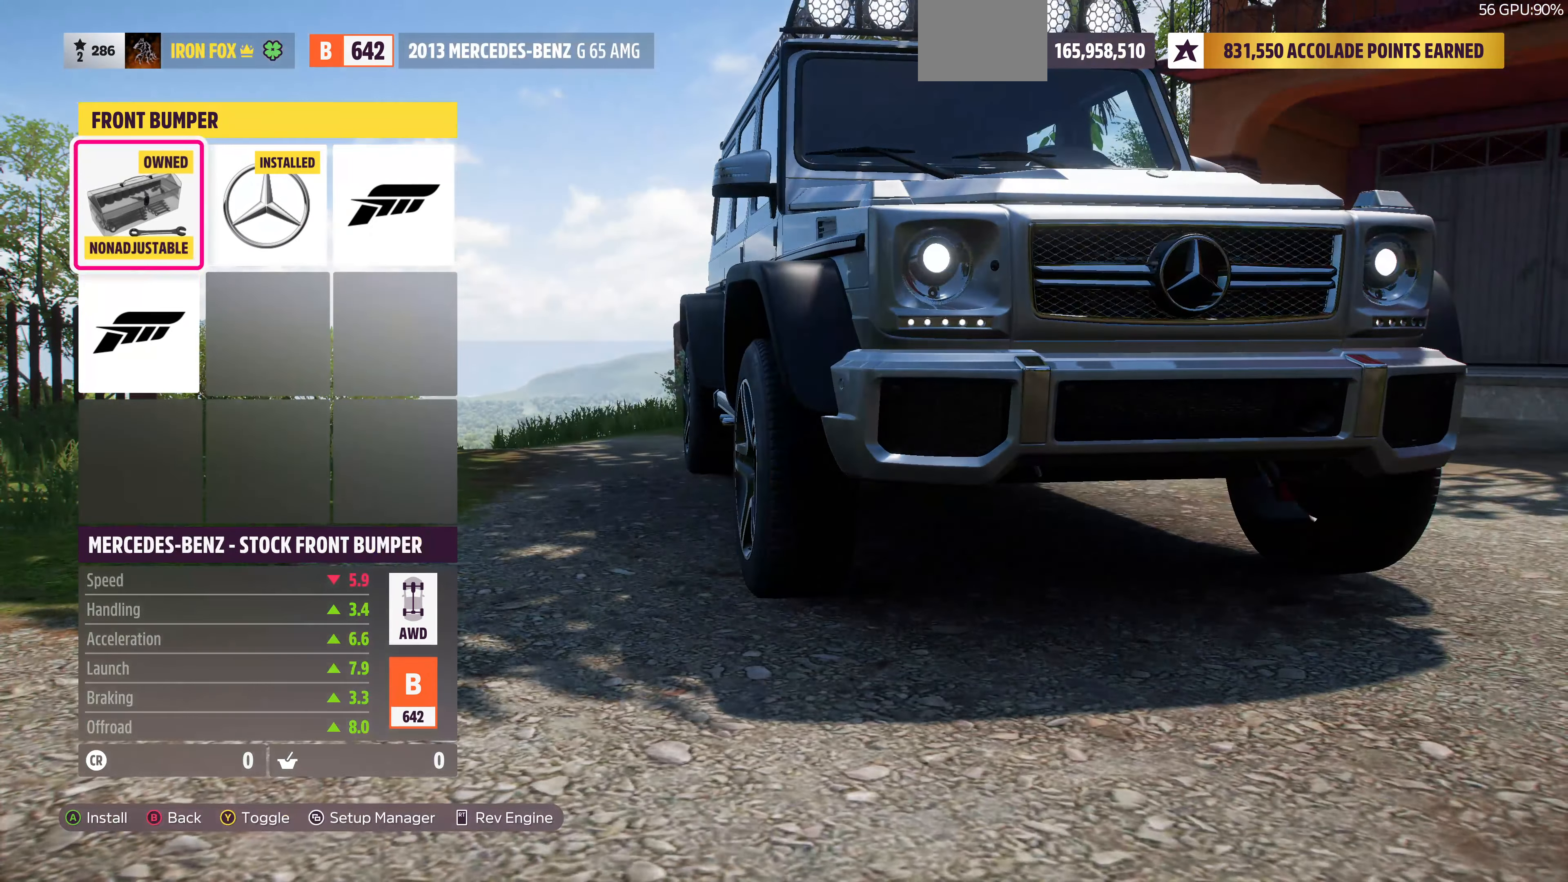
{"buttons": [], "left_stick": "center", "right_stick": "center", "events": [[33, "DPAD_RIGHT", "down"], [166, "DPAD_RIGHT", "up"], [233, "right_stick", "center"]]}
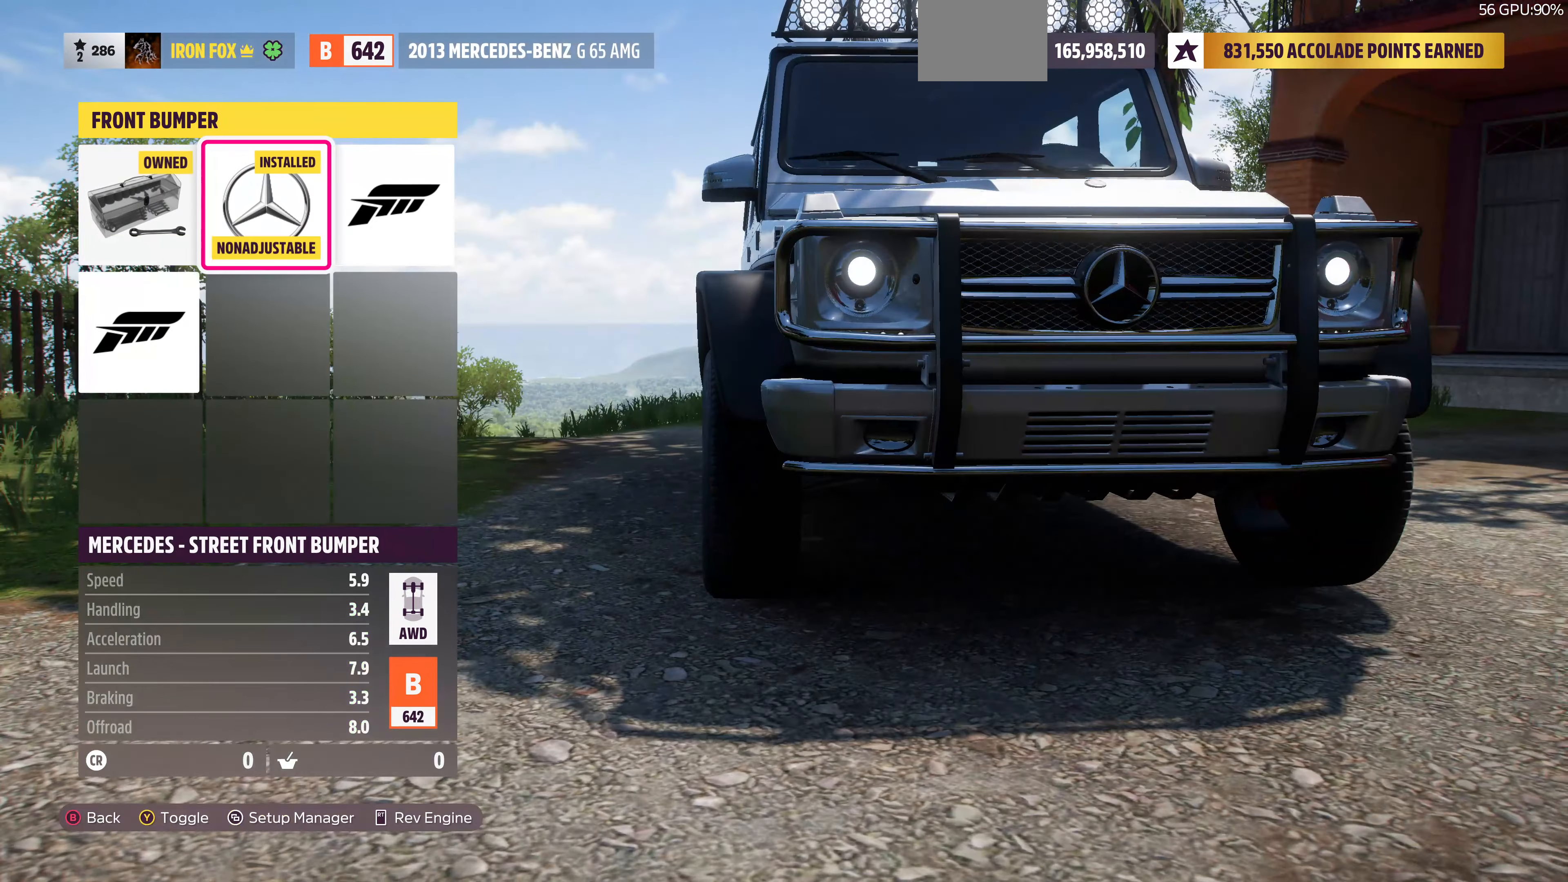
{"buttons": [], "left_stick": "center", "right_stick": "left", "events": [[200, "right_stick", "left"]]}
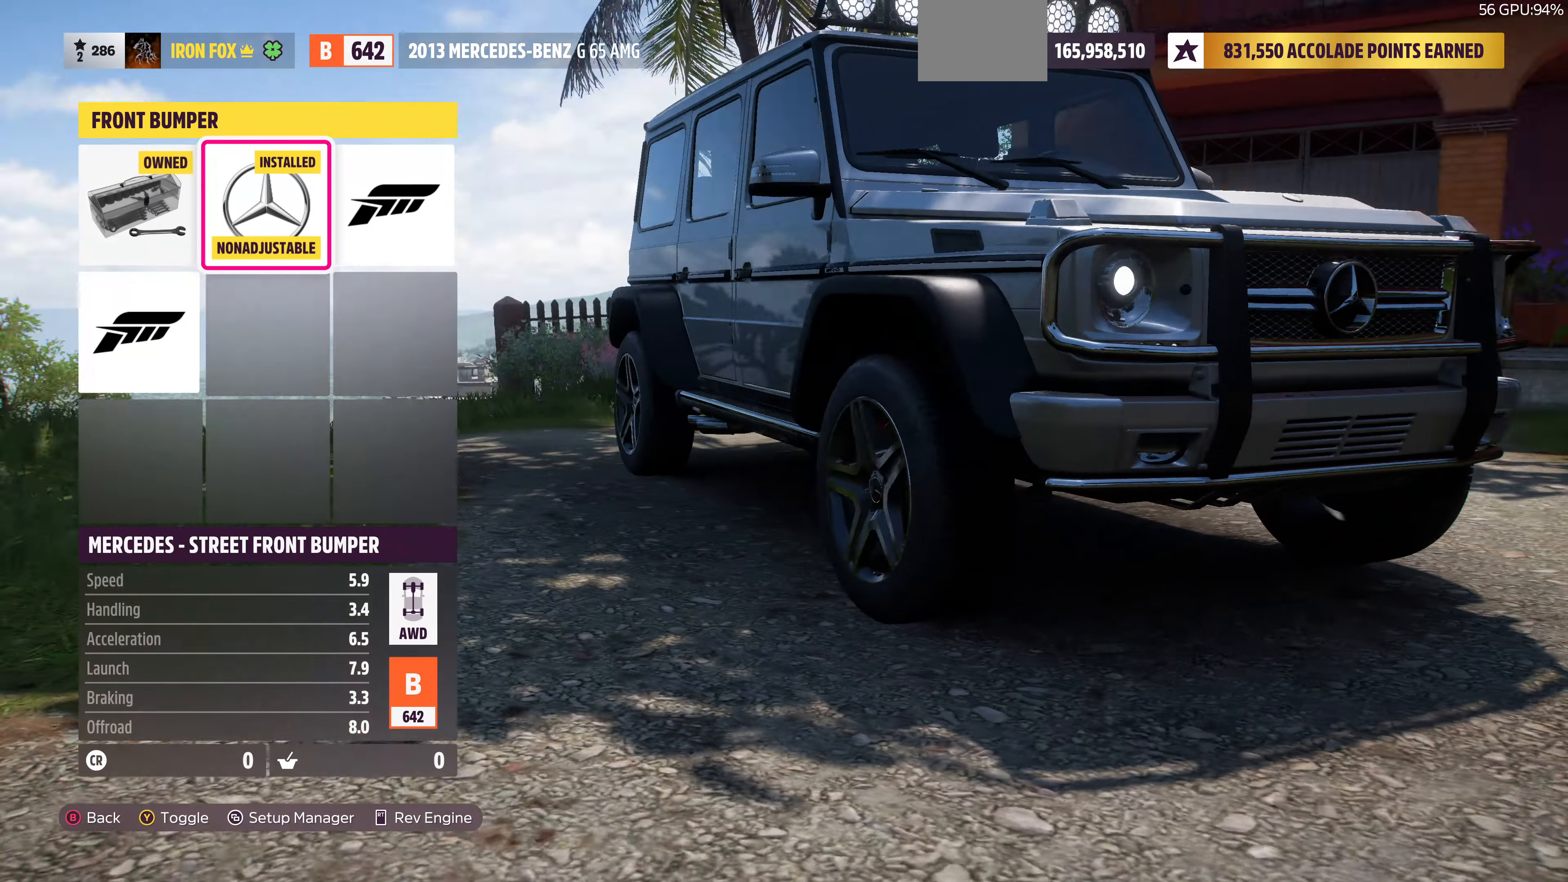
{"buttons": [], "left_stick": "center", "right_stick": "center", "events": [[500, "right_stick", "center"]]}
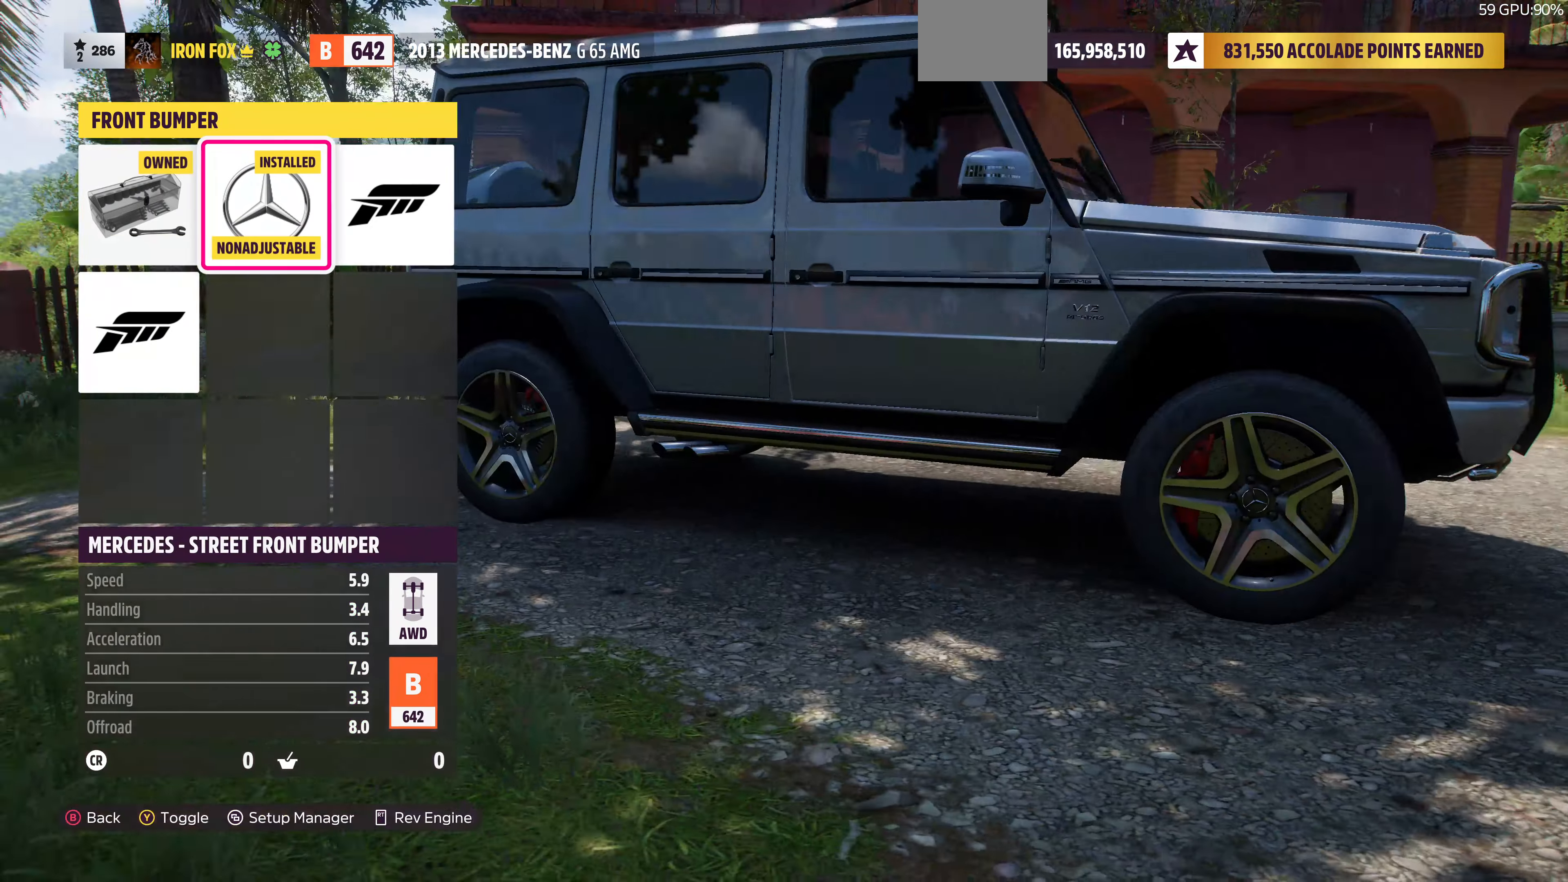
{"buttons": [], "left_stick": "center", "right_stick": "center", "events": [[266, "DPAD_LEFT", "down"], [366, "DPAD_LEFT", "up"]]}
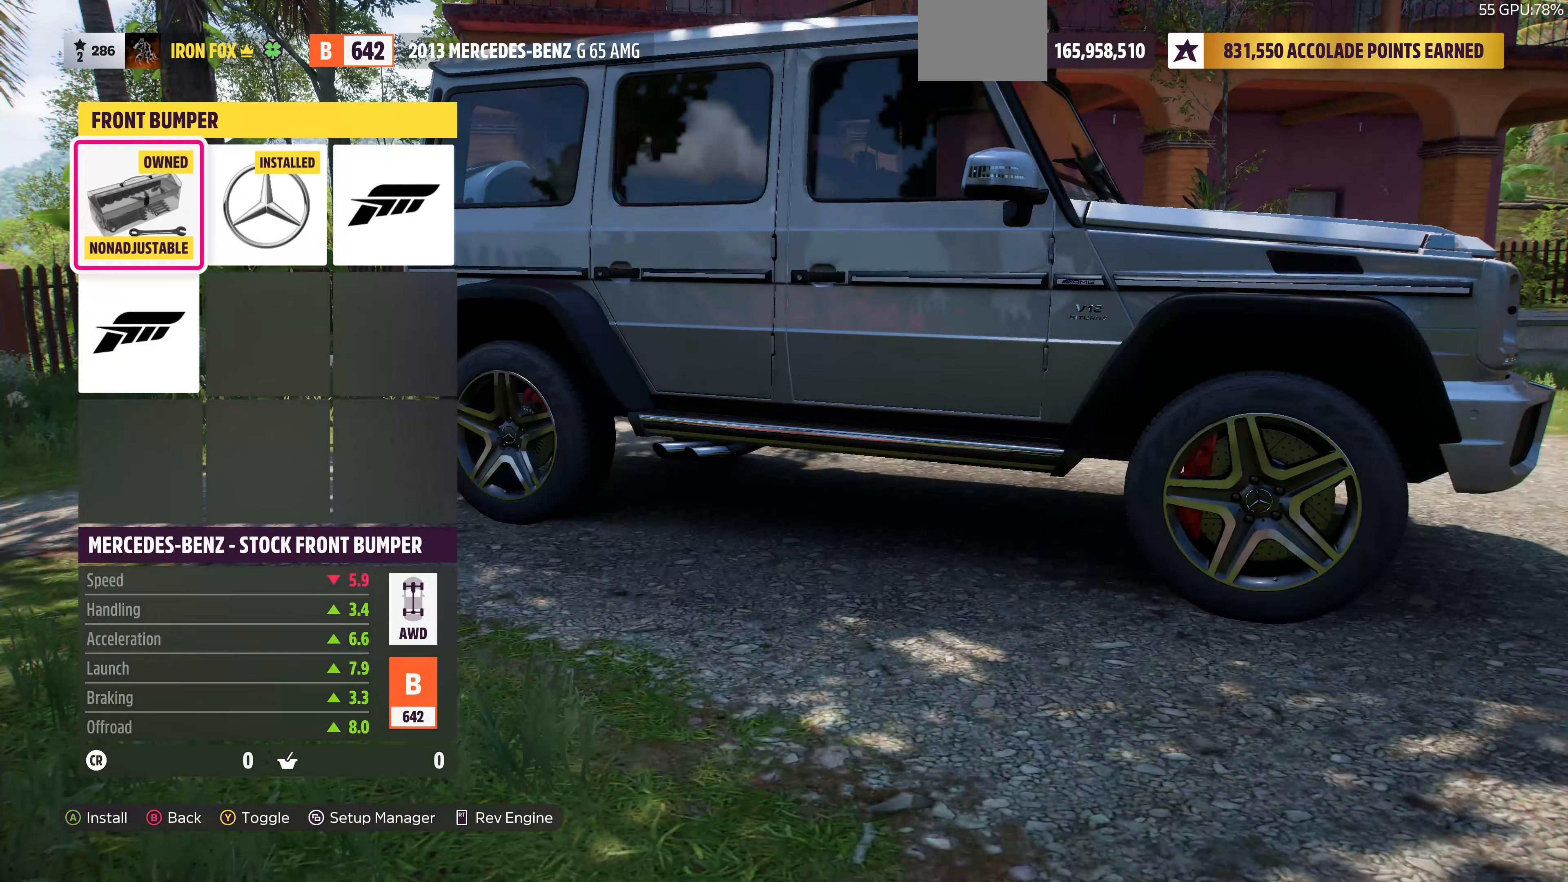
{"buttons": [], "left_stick": "center", "right_stick": "center", "events": [[266, "DPAD_RIGHT", "down"], [366, "DPAD_RIGHT", "up"]]}
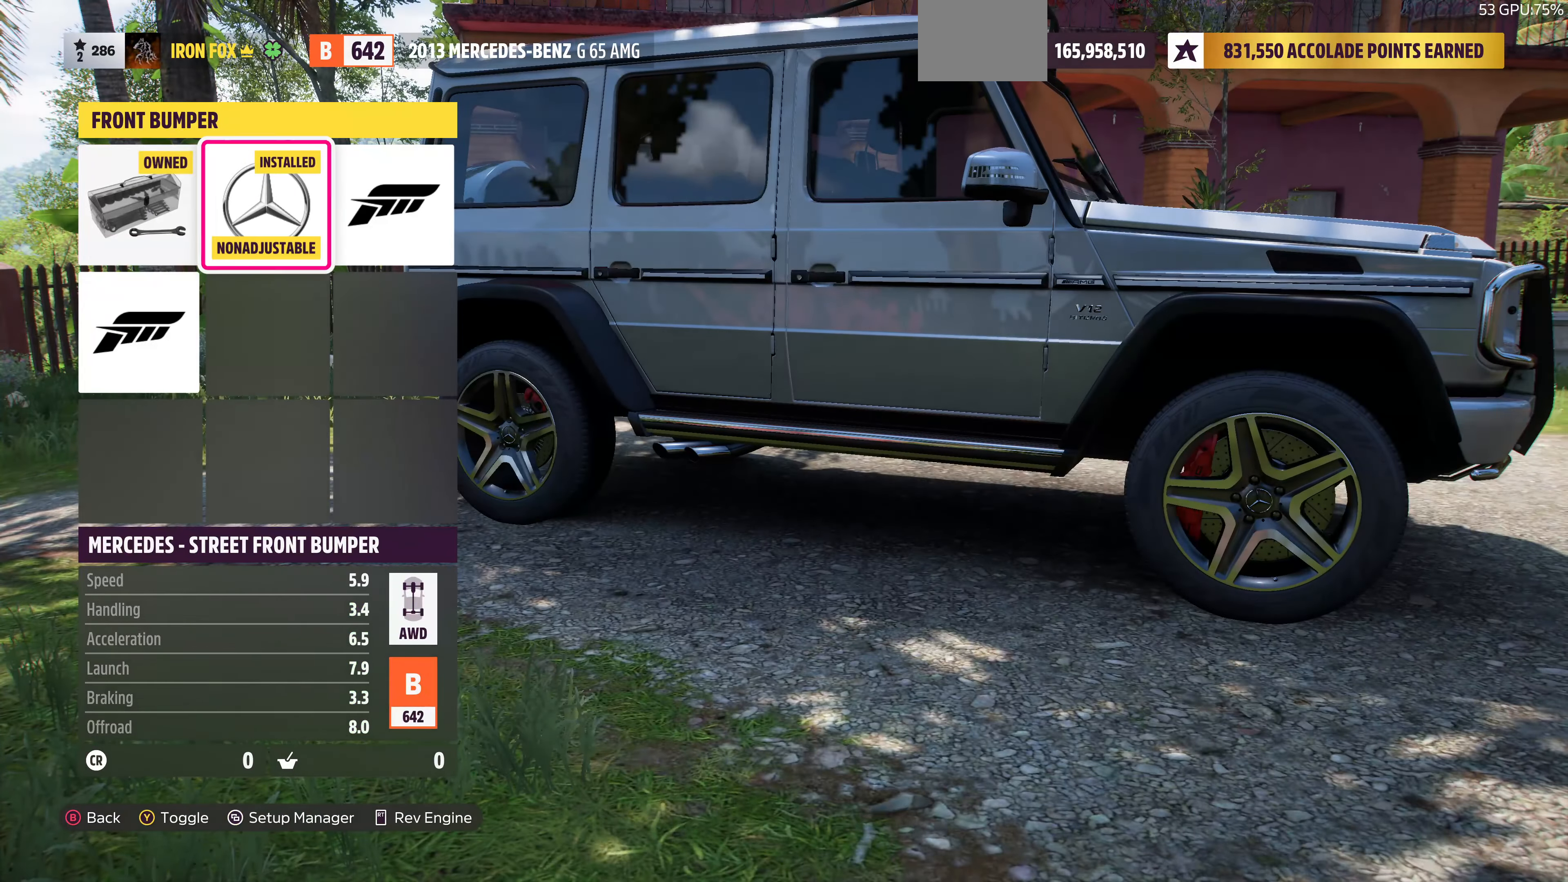
{"buttons": [], "left_stick": "center", "right_stick": "right", "events": [[133, "right_stick", "right"]]}
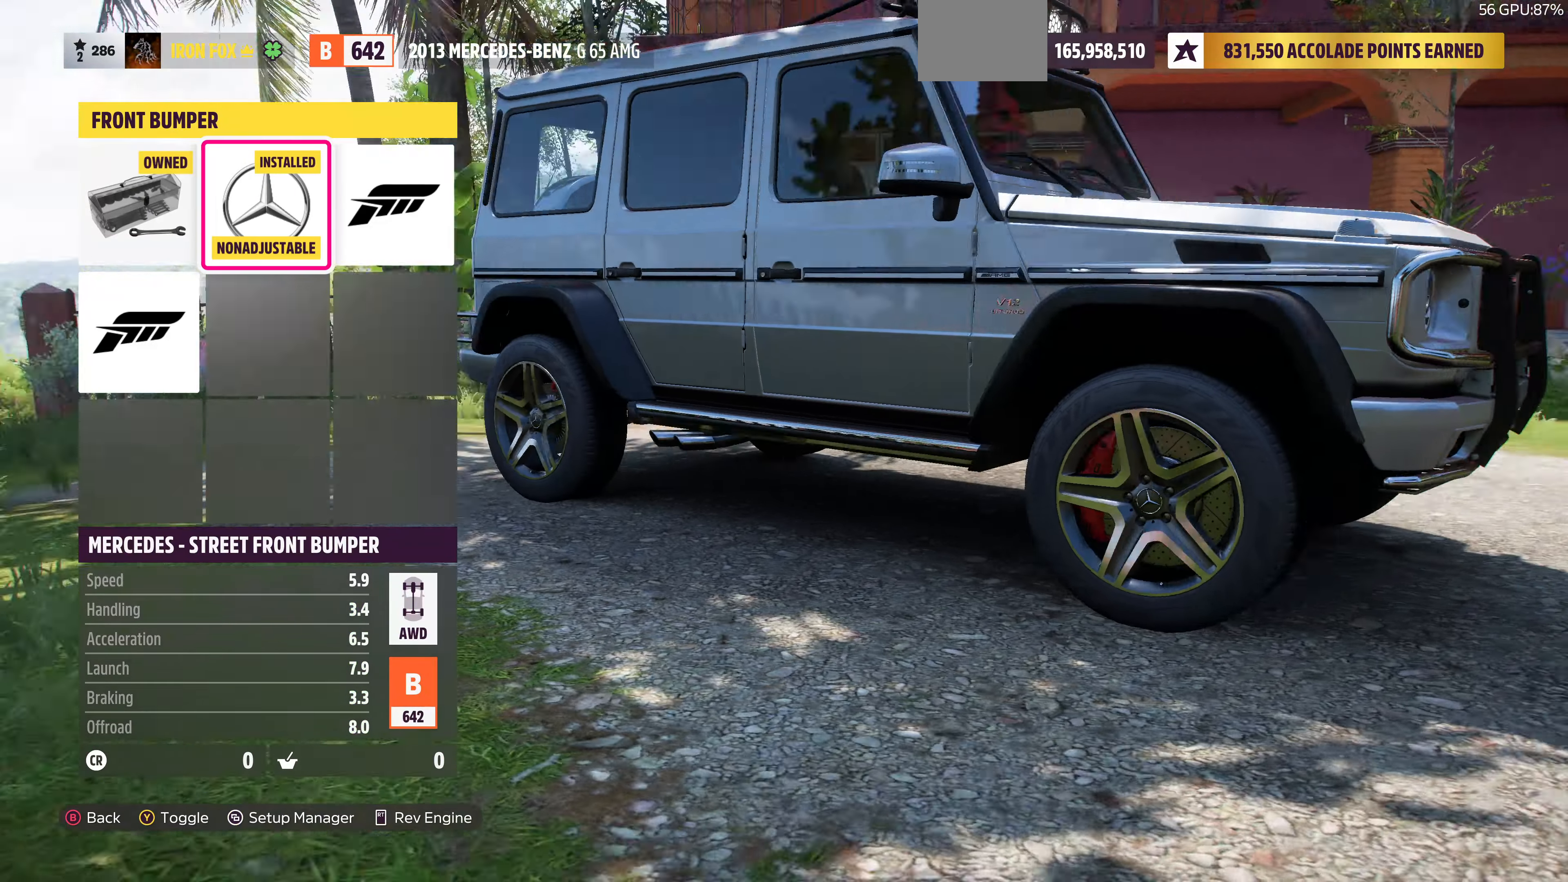
{"buttons": [], "left_stick": "center", "right_stick": "right", "events": []}
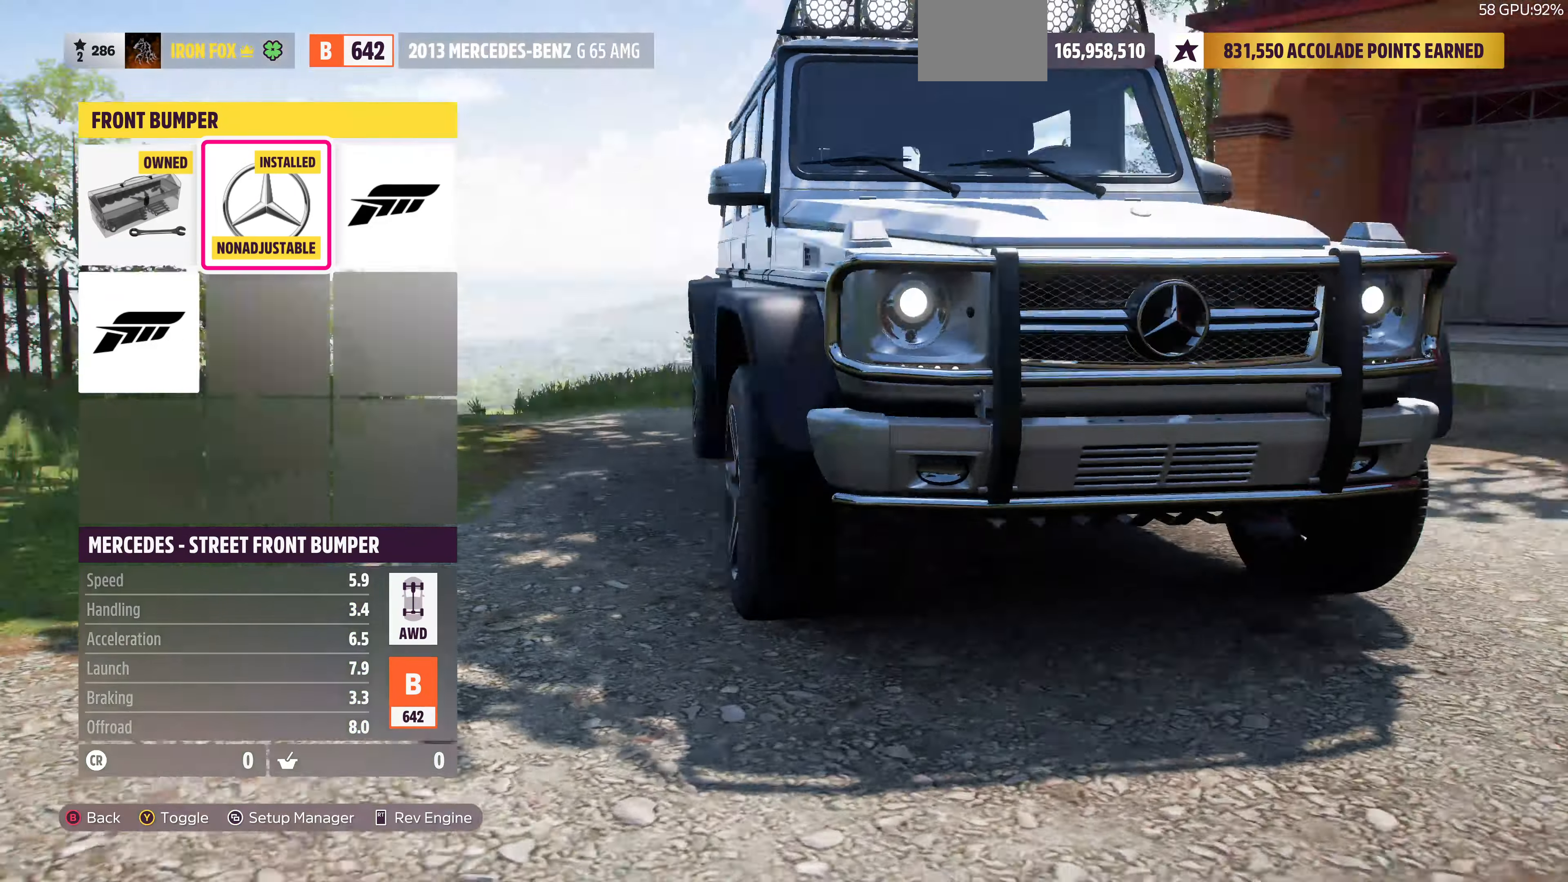
{"buttons": [], "left_stick": "center", "right_stick": "right", "events": []}
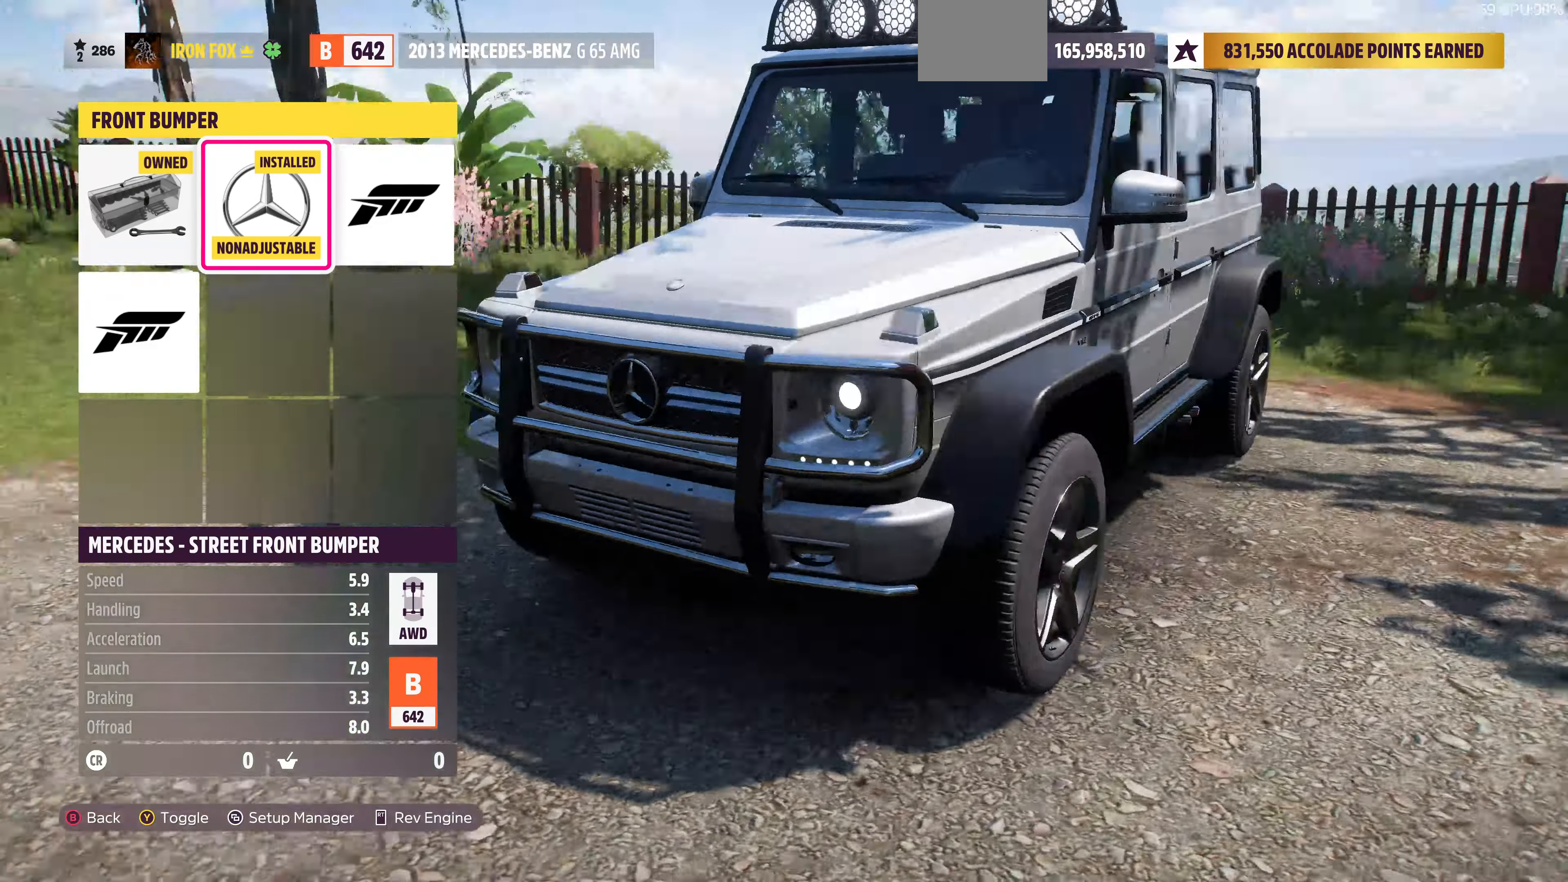
{"buttons": ["L3"], "left_stick": "down", "right_stick": "down-left", "events": [[167, "right_stick", "center"], [234, "L3", "down"], [234, "right_stick", "left"], [300, "right_stick", "down-left"], [367, "left_stick", "down"]]}
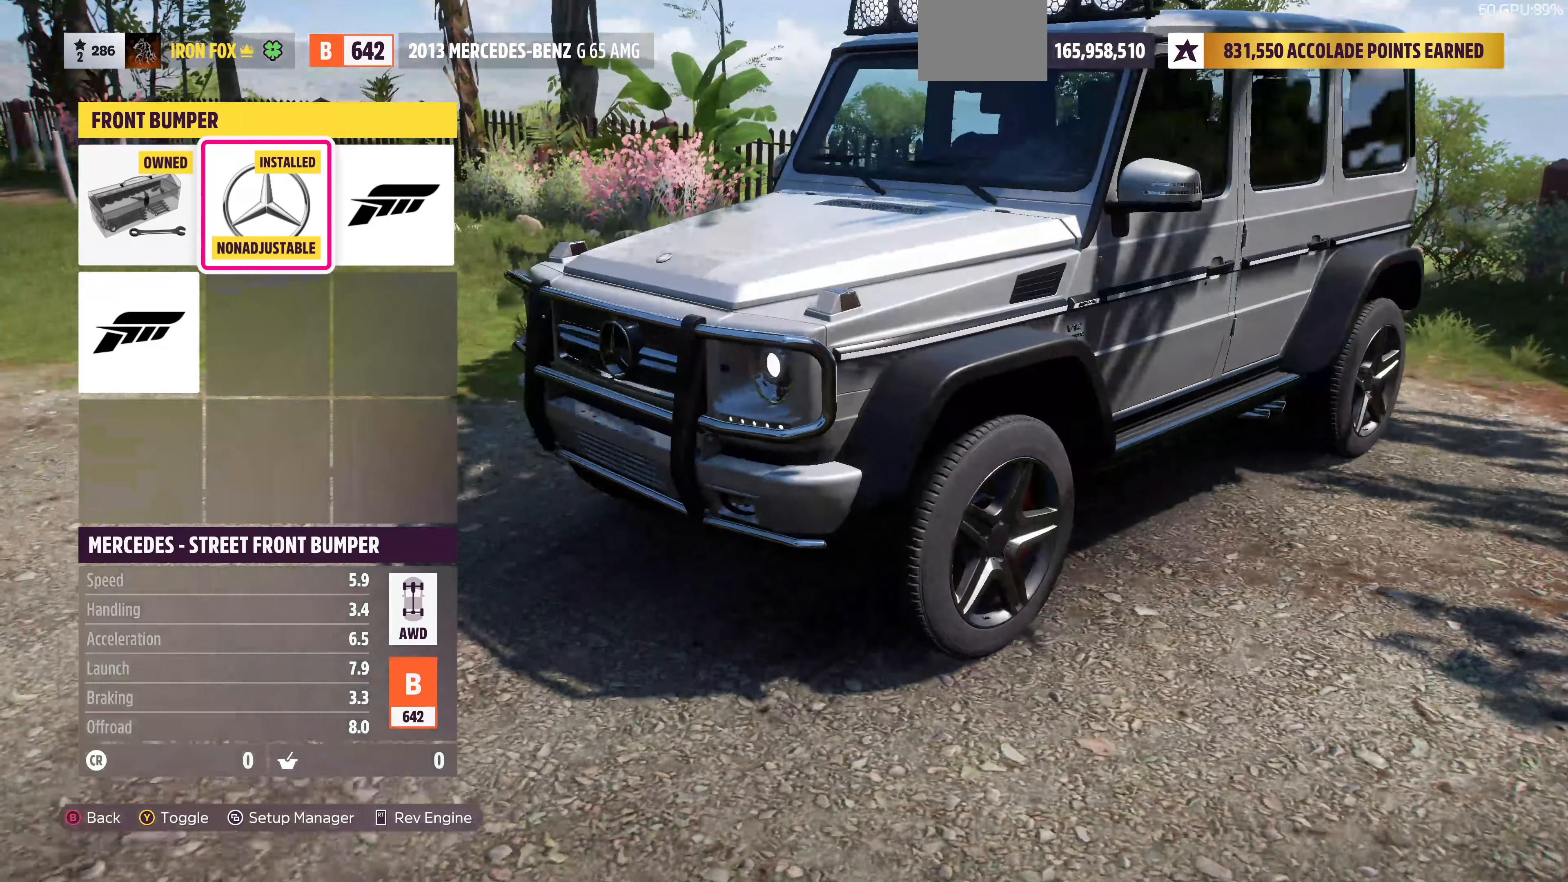
{"buttons": [], "left_stick": "center", "right_stick": "down-right", "events": [[200, "left_stick", "center"], [200, "right_stick", "center"], [267, "L3", "up"], [267, "left_stick", "down"], [334, "left_stick", "center"], [334, "right_stick", "down"], [400, "right_stick", "down-right"]]}
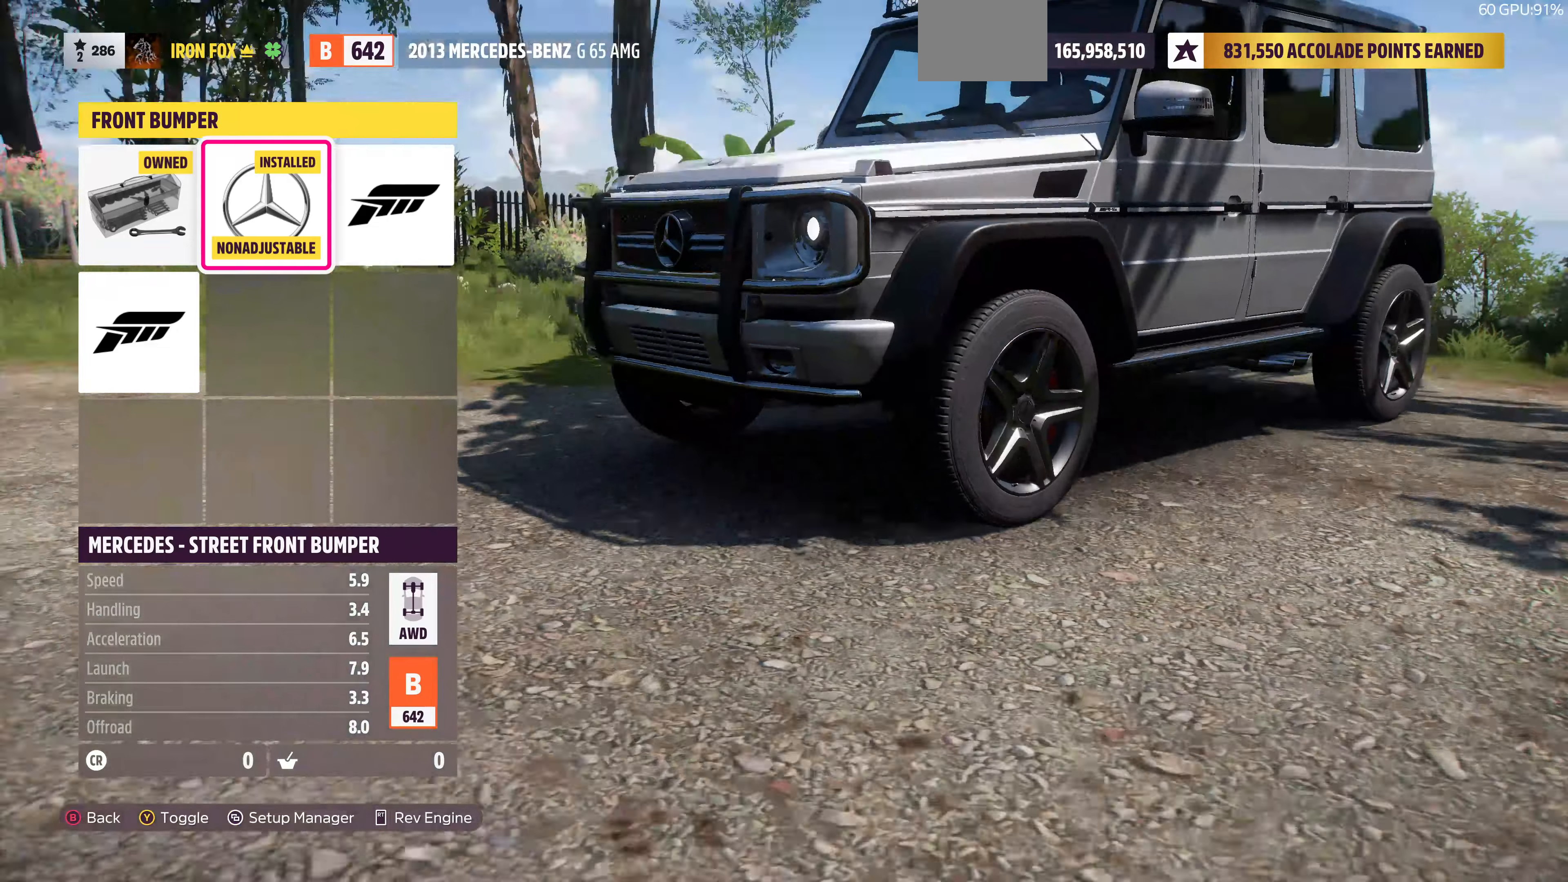
{"buttons": [], "left_stick": "center", "right_stick": "center", "events": [[67, "right_stick", "center"], [300, "DPAD_RIGHT", "down"], [400, "DPAD_RIGHT", "up"]]}
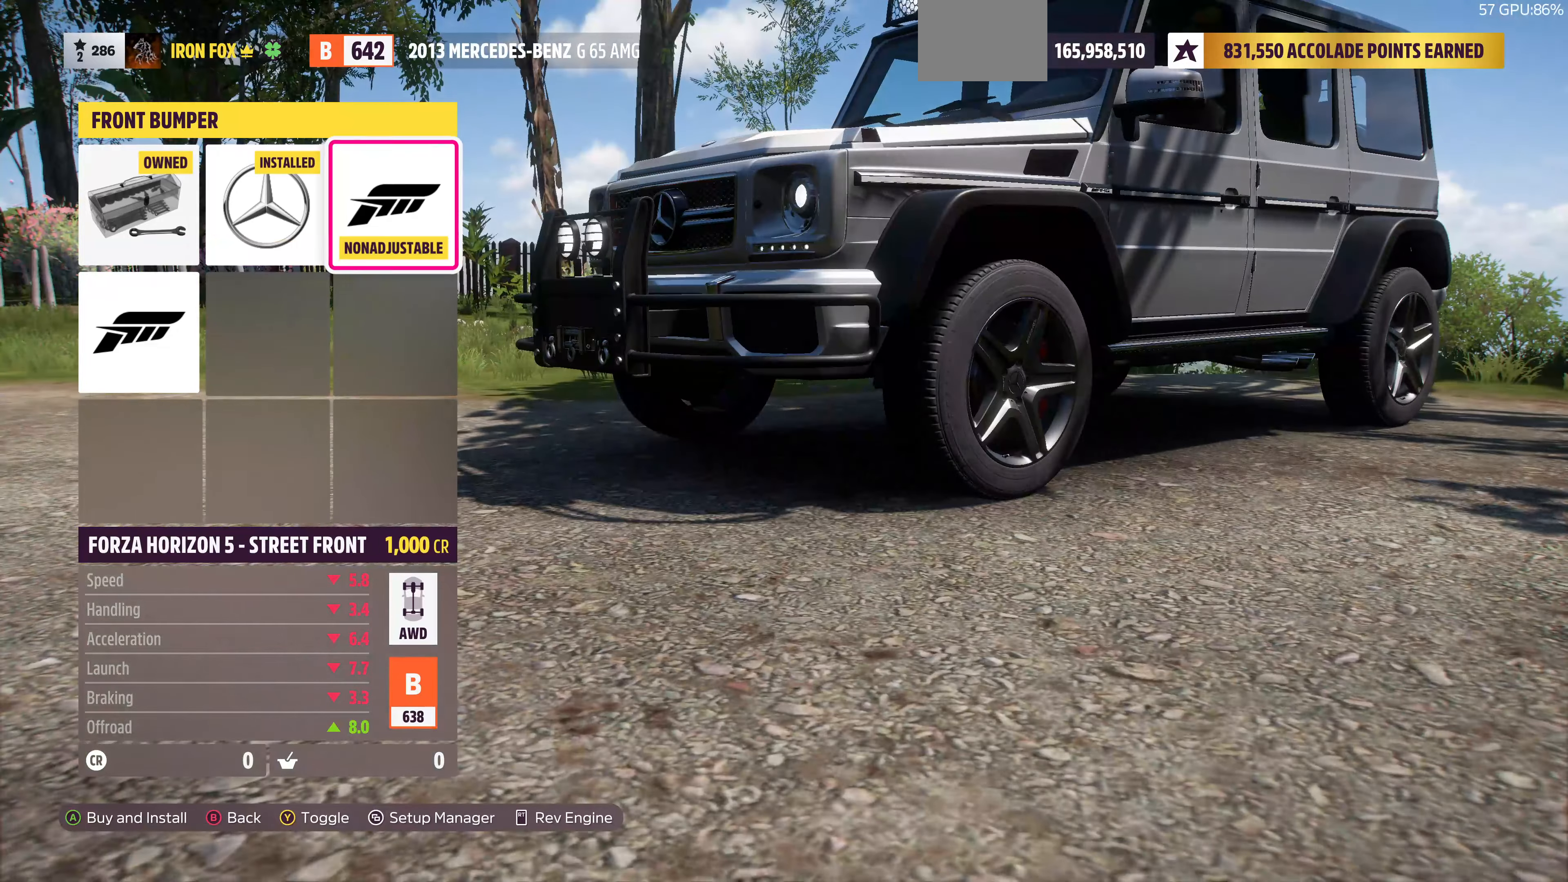
{"buttons": [], "left_stick": "center", "right_stick": "left", "events": [[234, "right_stick", "left"]]}
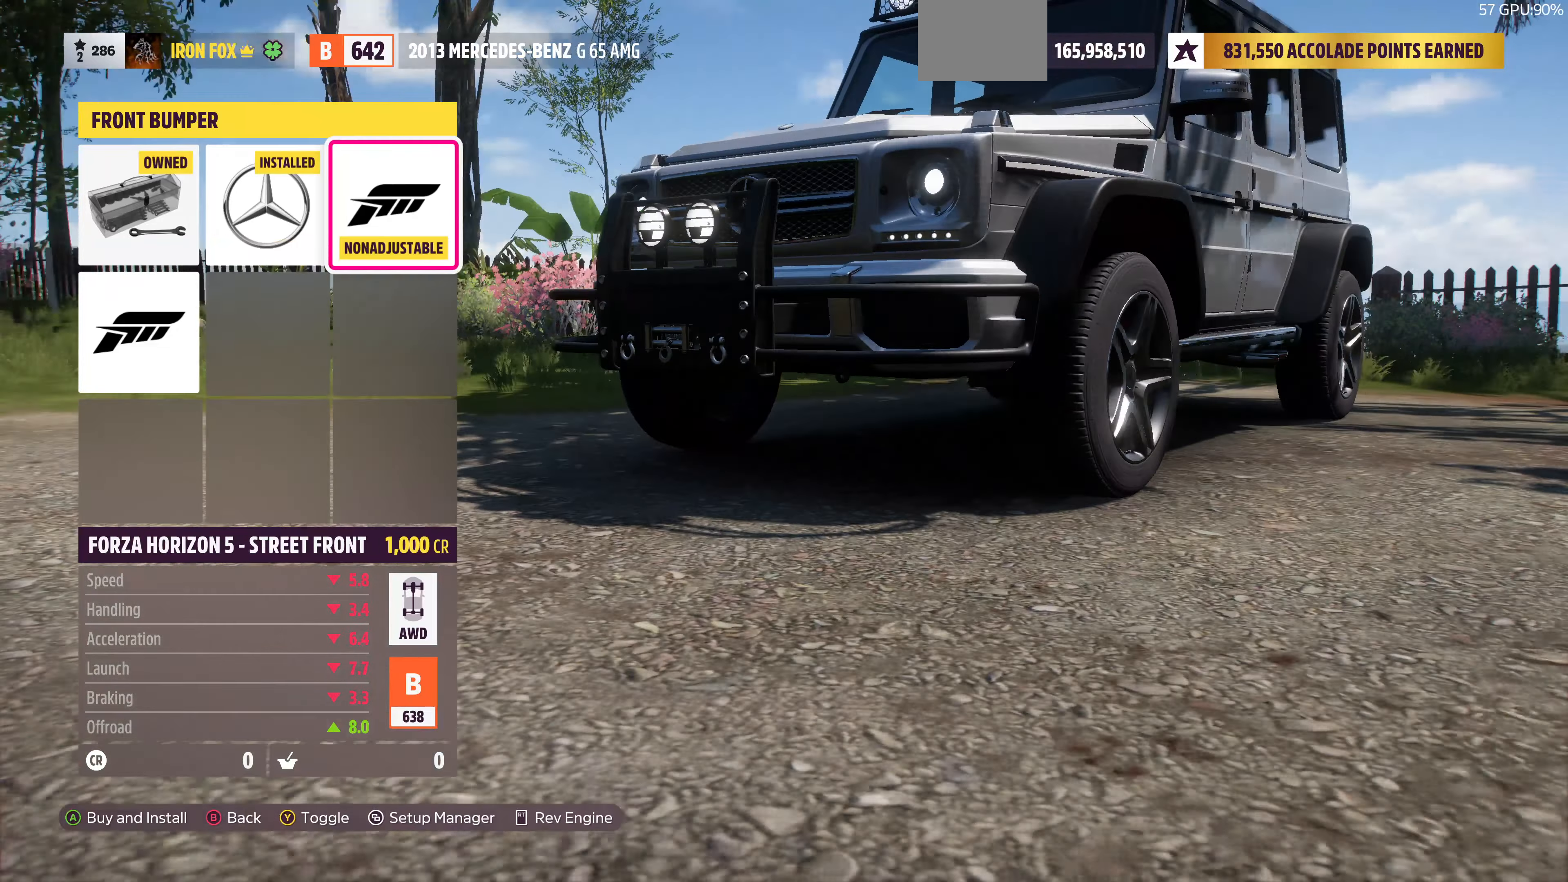
{"buttons": [], "left_stick": "center", "right_stick": "center", "events": [[400, "right_stick", "center"]]}
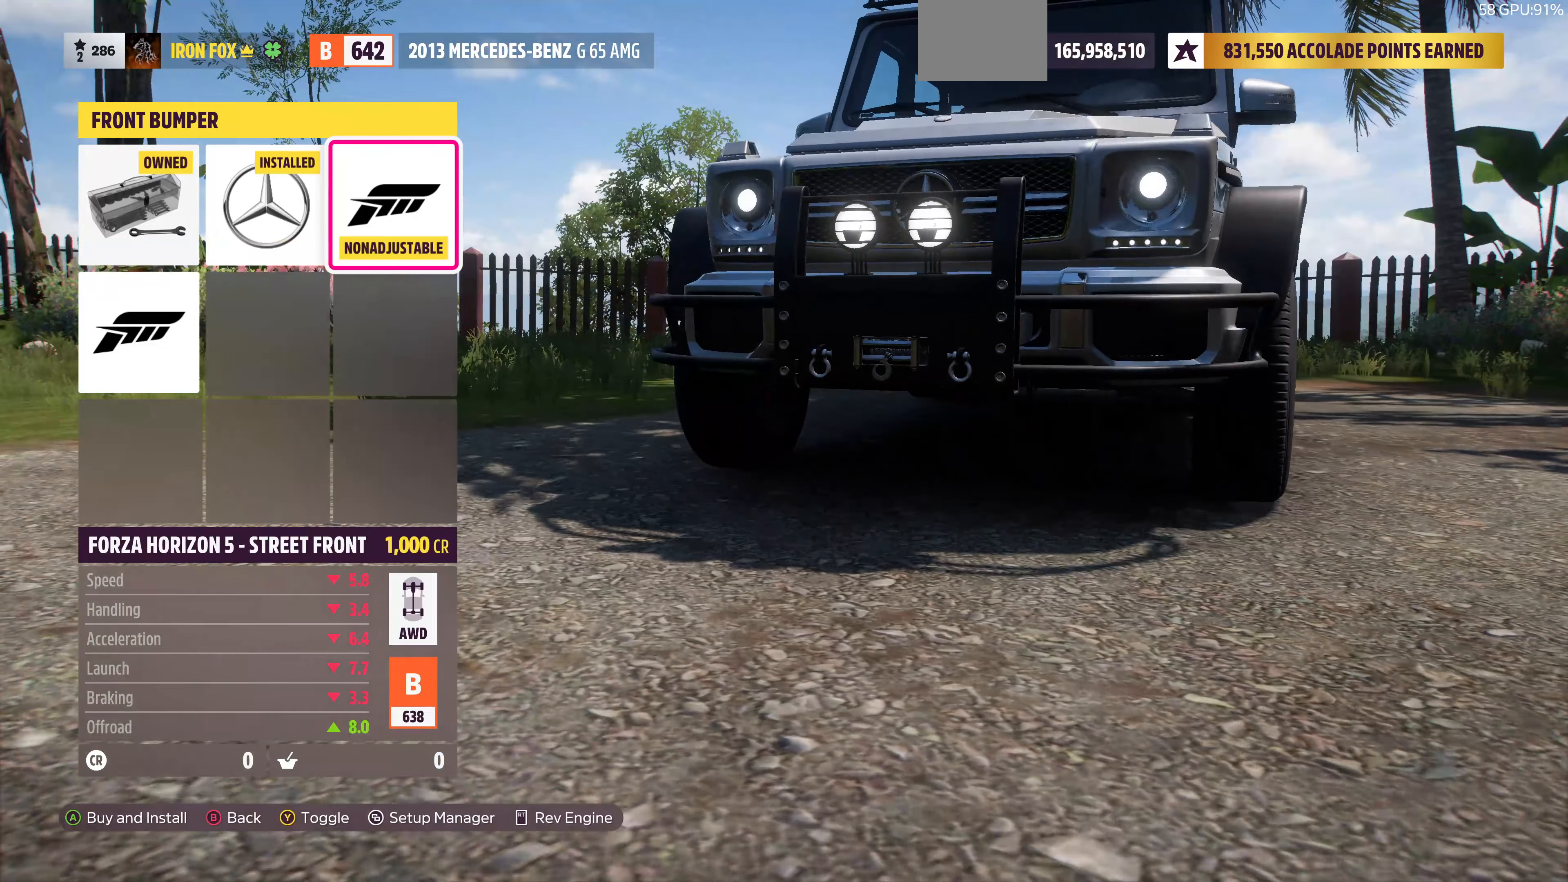
{"buttons": [], "left_stick": "center", "right_stick": "center", "events": [[100, "DPAD_LEFT", "down"], [200, "DPAD_LEFT", "up"], [400, "DPAD_LEFT", "down"], [500, "DPAD_LEFT", "up"]]}
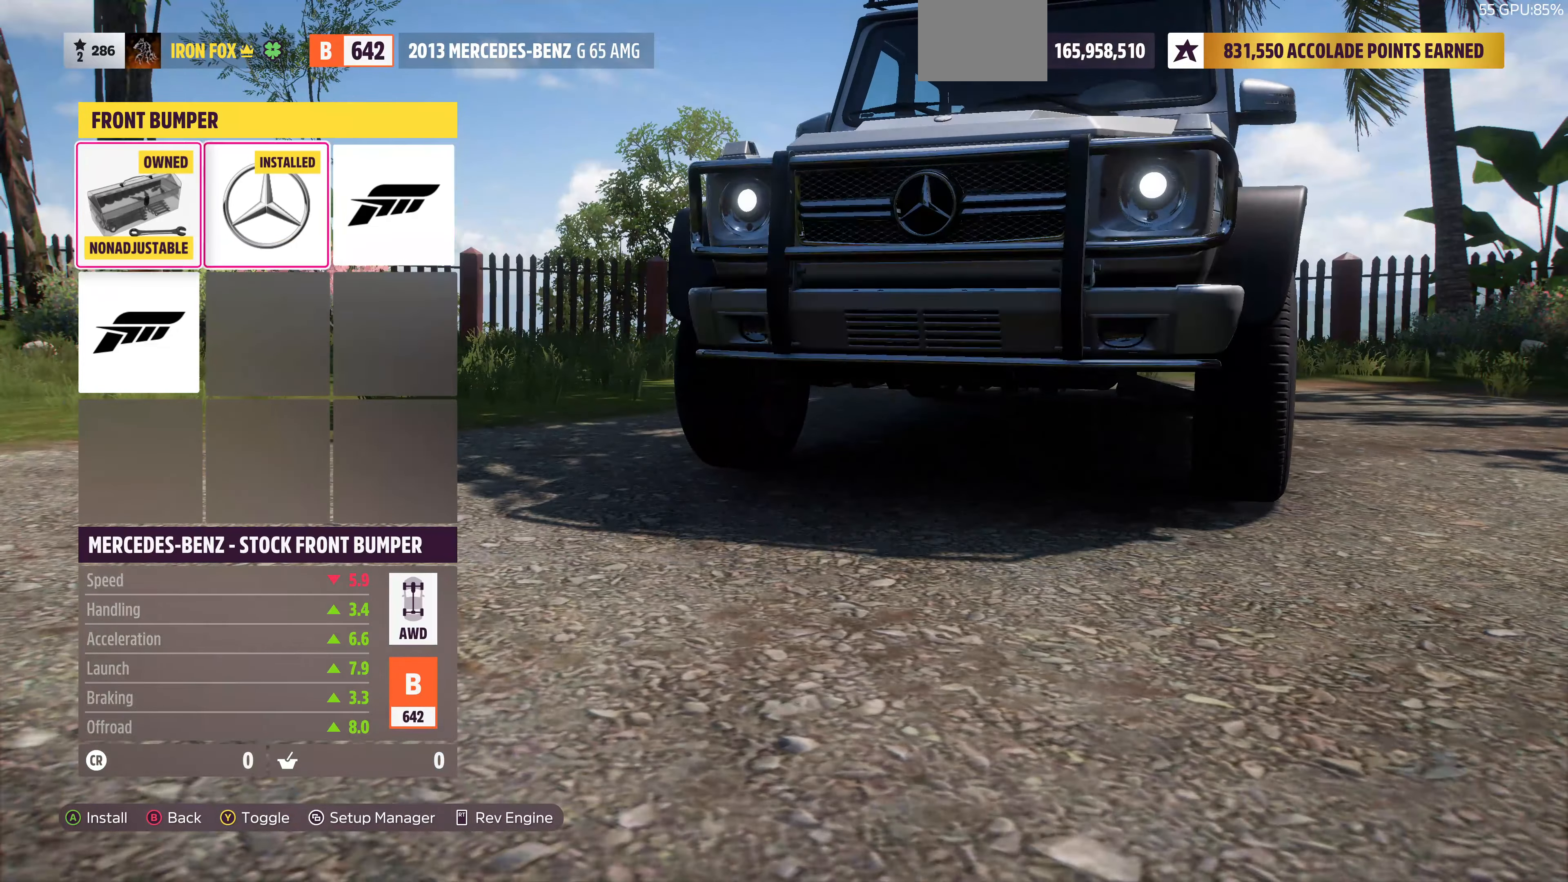
{"buttons": [], "left_stick": "center", "right_stick": "center", "events": [[134, "DPAD_RIGHT", "down"], [267, "DPAD_RIGHT", "up"], [334, "CIRCLE", "down"], [434, "CIRCLE", "up"]]}
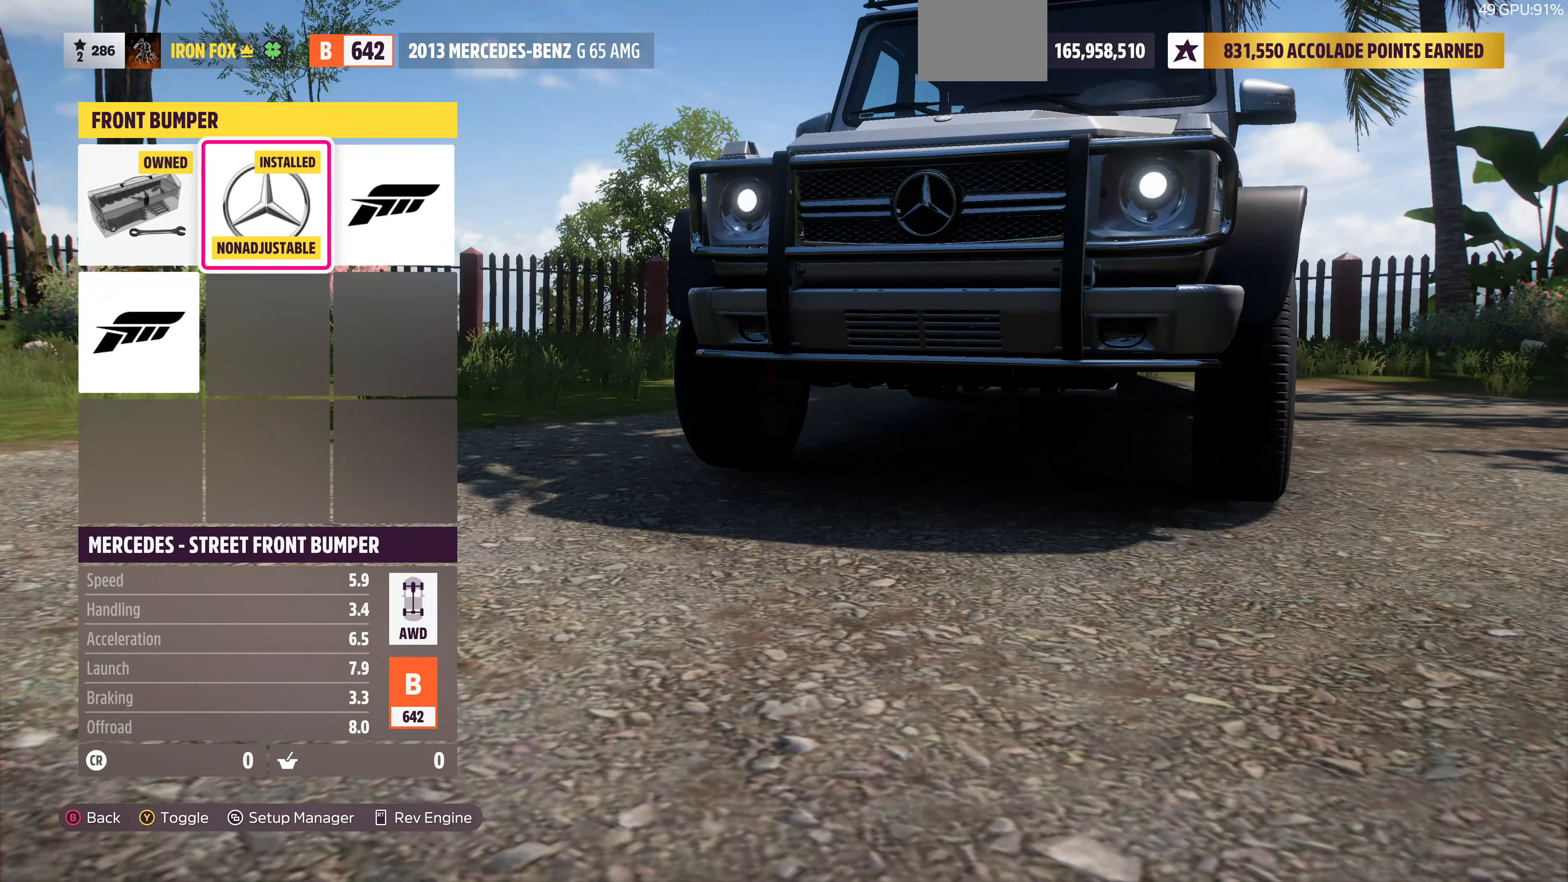
{"buttons": [], "left_stick": "center", "right_stick": "center", "events": [[467, "DPAD_RIGHT", "down"], [500, "DPAD_RIGHT", "up"]]}
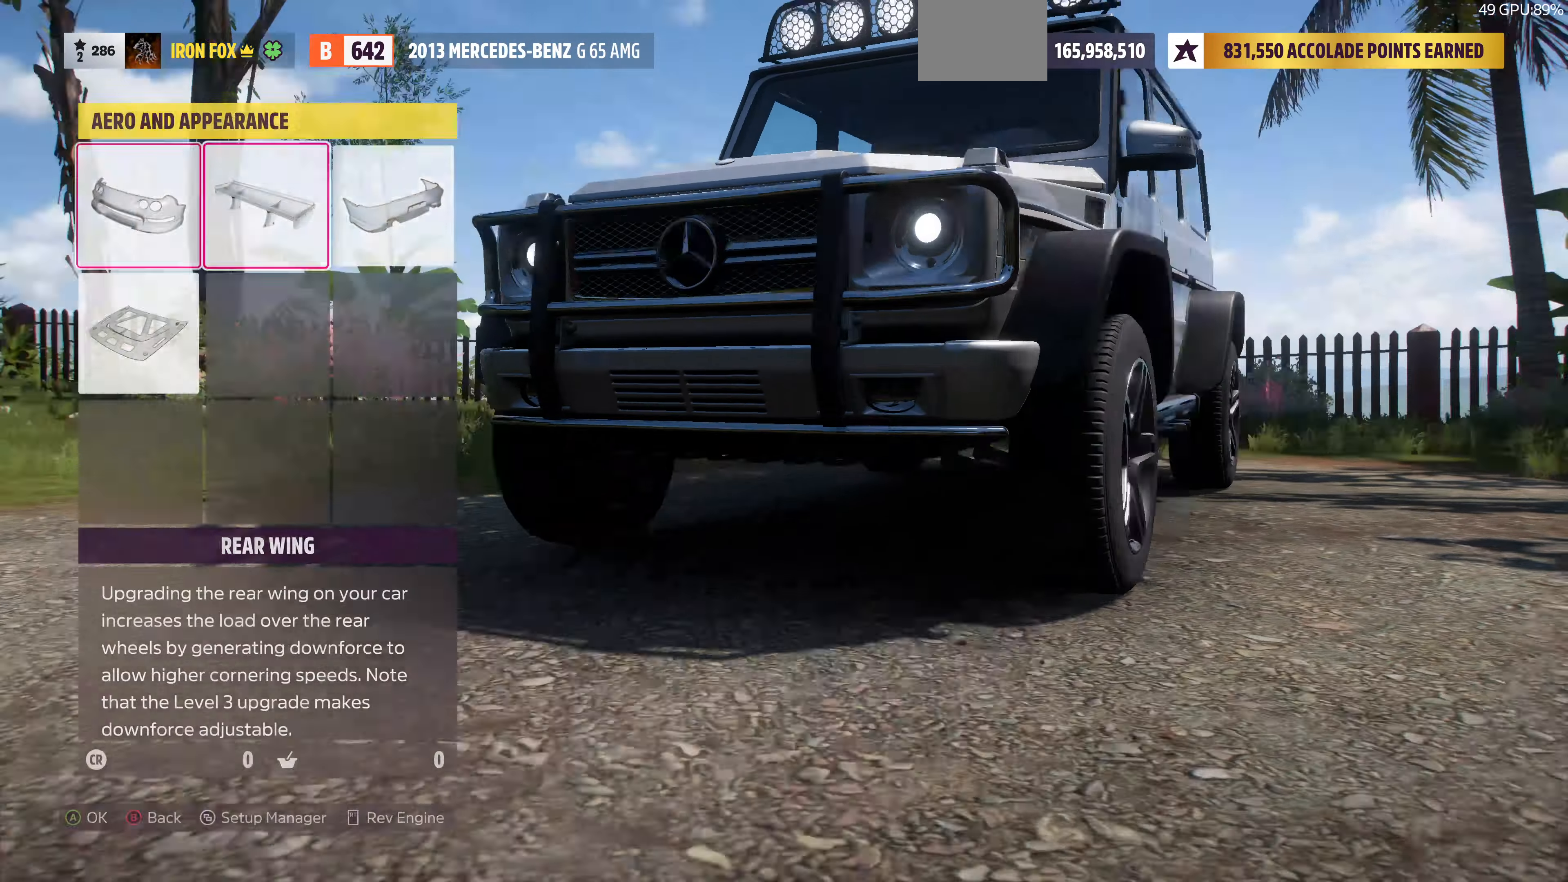
{"buttons": [], "left_stick": "center", "right_stick": "center", "events": [[67, "CROSS", "down"], [134, "CROSS", "up"]]}
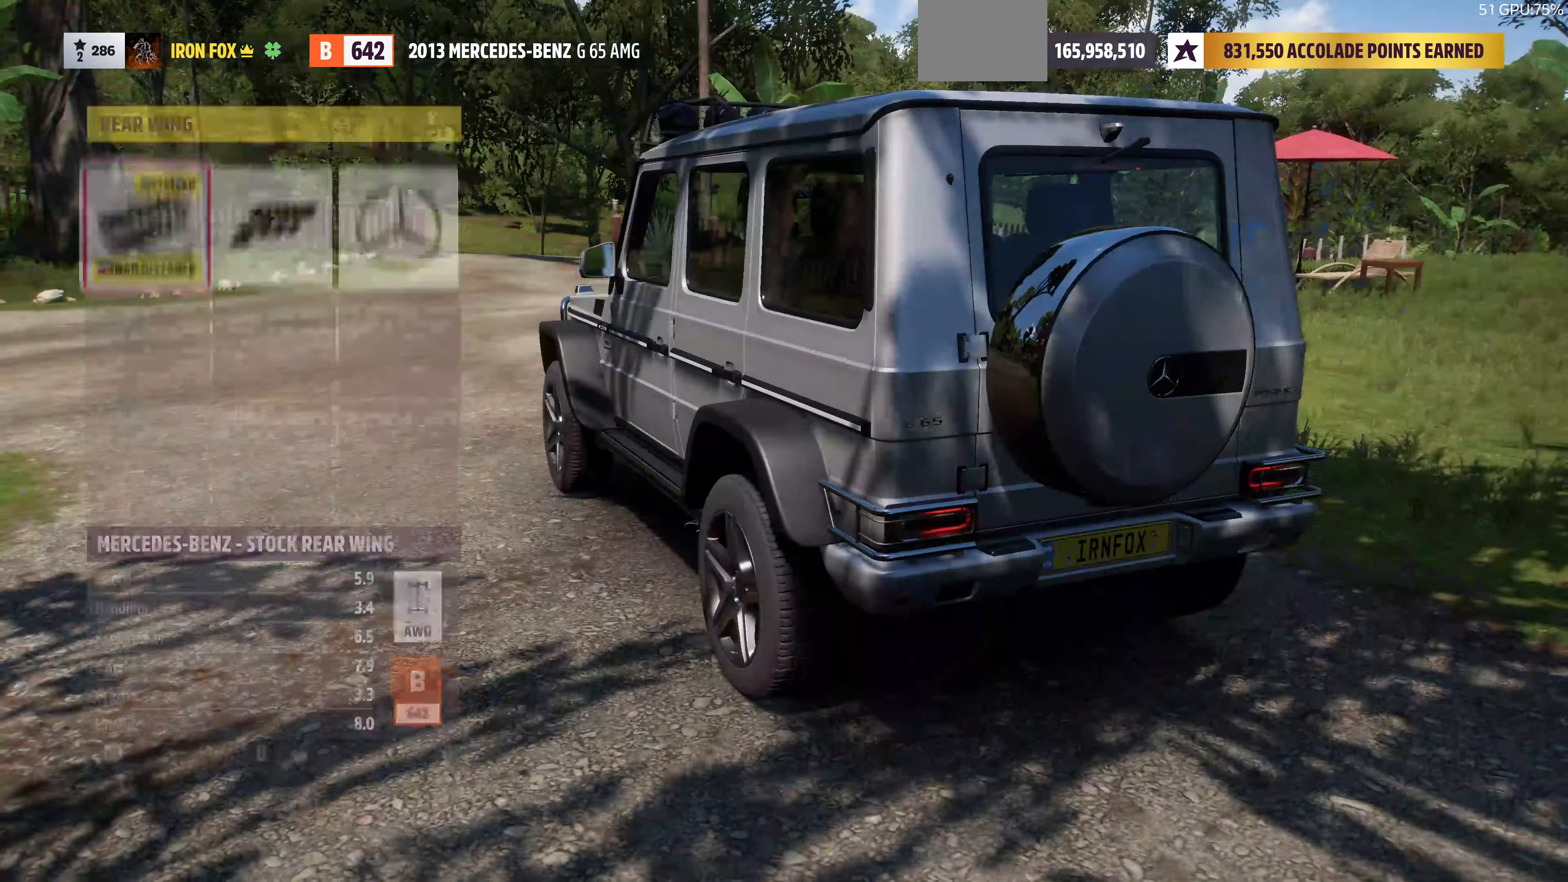
{"buttons": [], "left_stick": "center", "right_stick": "center", "events": []}
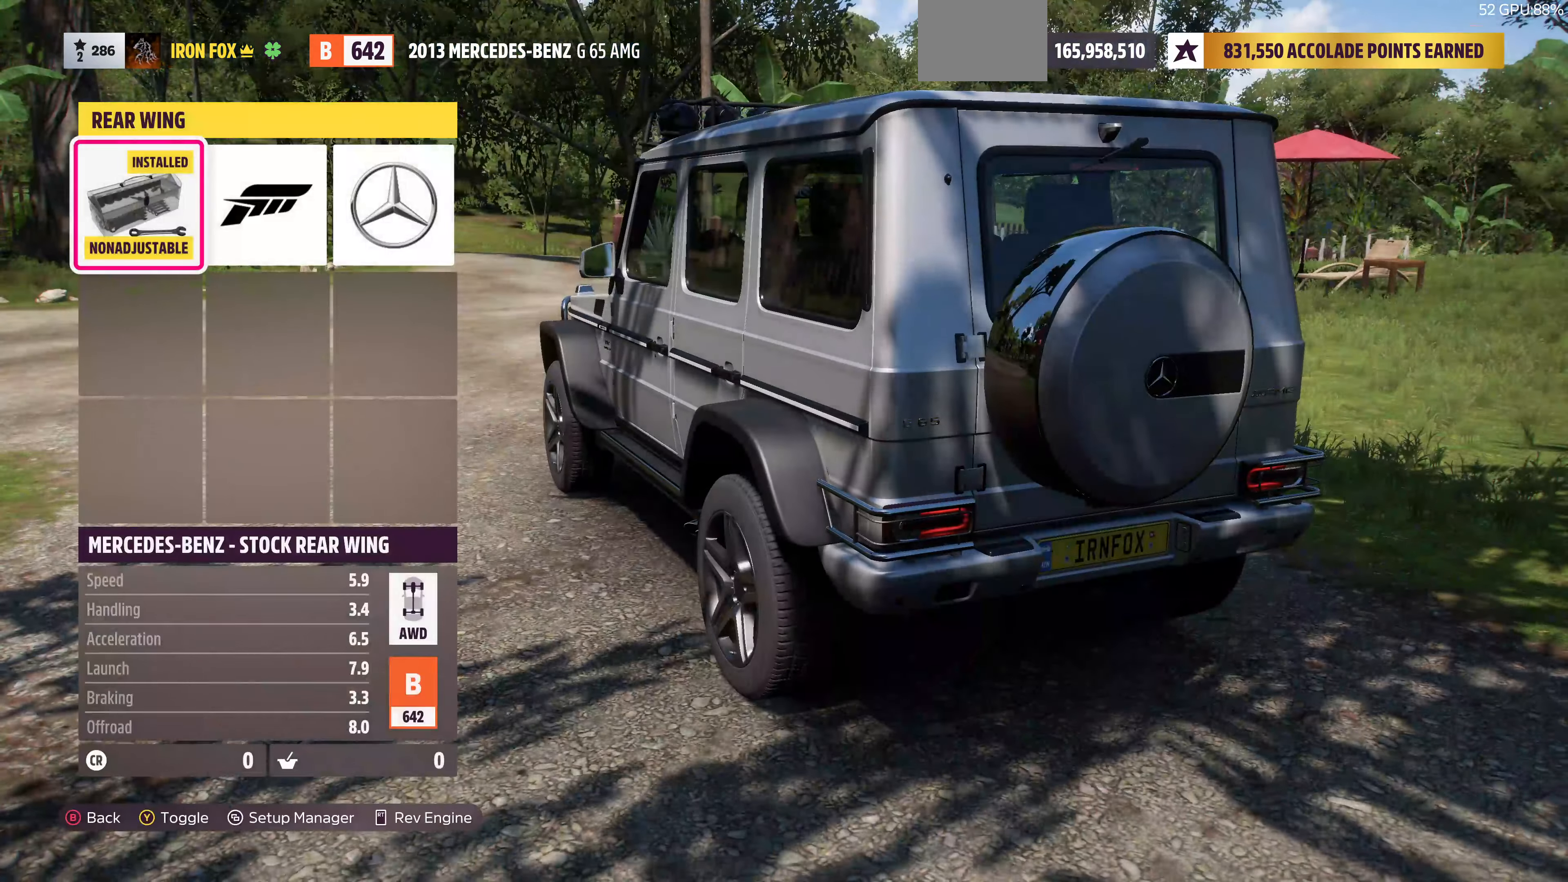
{"buttons": ["DPAD_RIGHT"], "left_stick": "center", "right_stick": "center", "events": [[34, "DPAD_RIGHT", "down"], [200, "DPAD_RIGHT", "up"], [400, "DPAD_RIGHT", "down"]]}
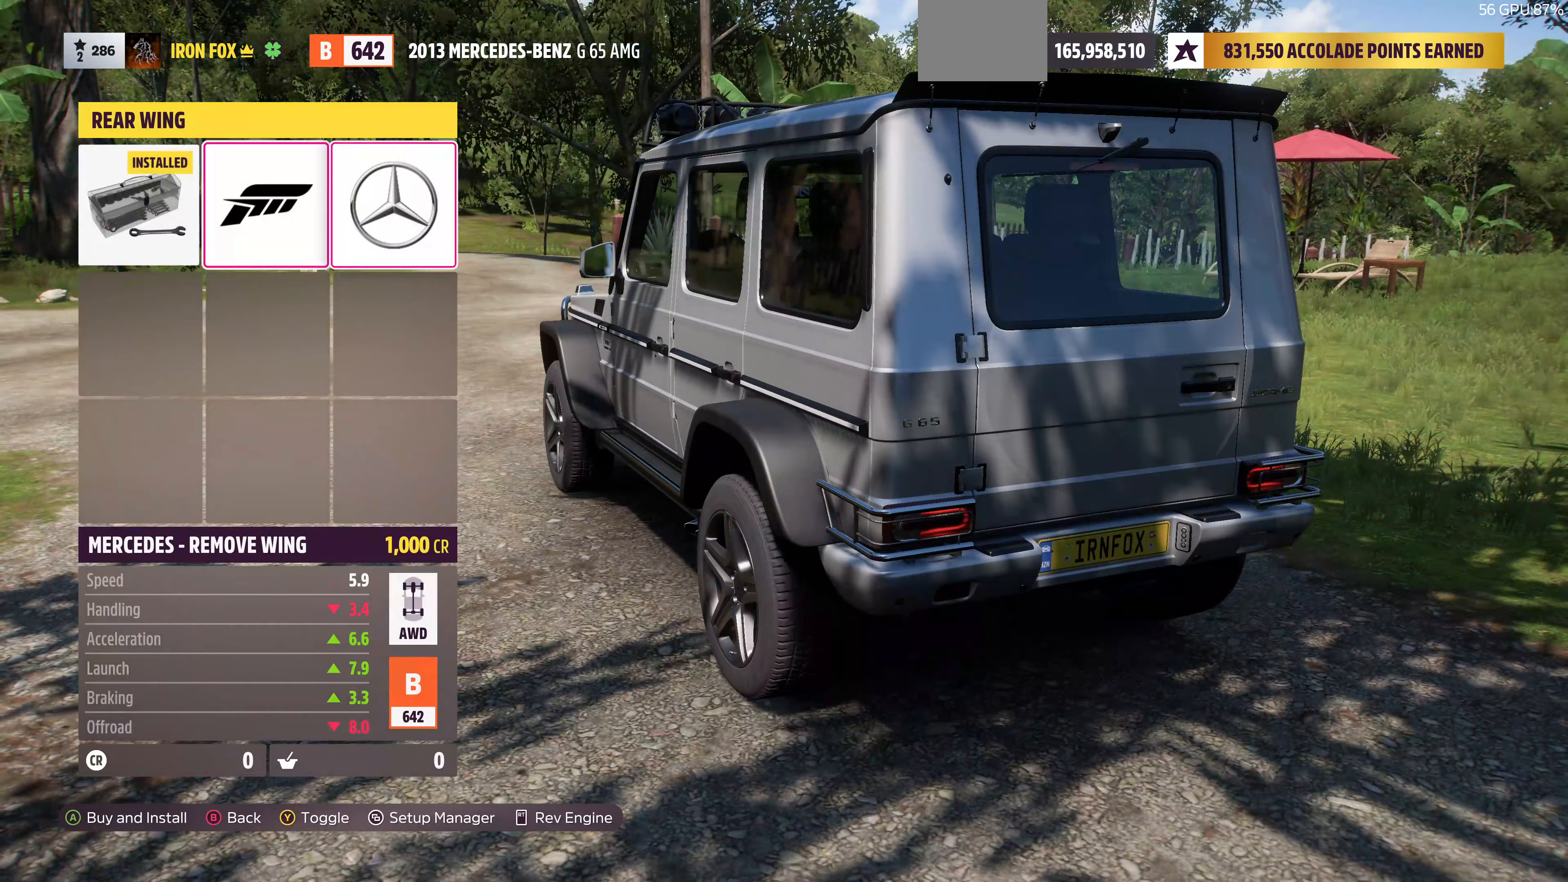
{"buttons": [], "left_stick": "center", "right_stick": "left", "events": [[33, "DPAD_RIGHT", "up"], [367, "right_stick", "left"]]}
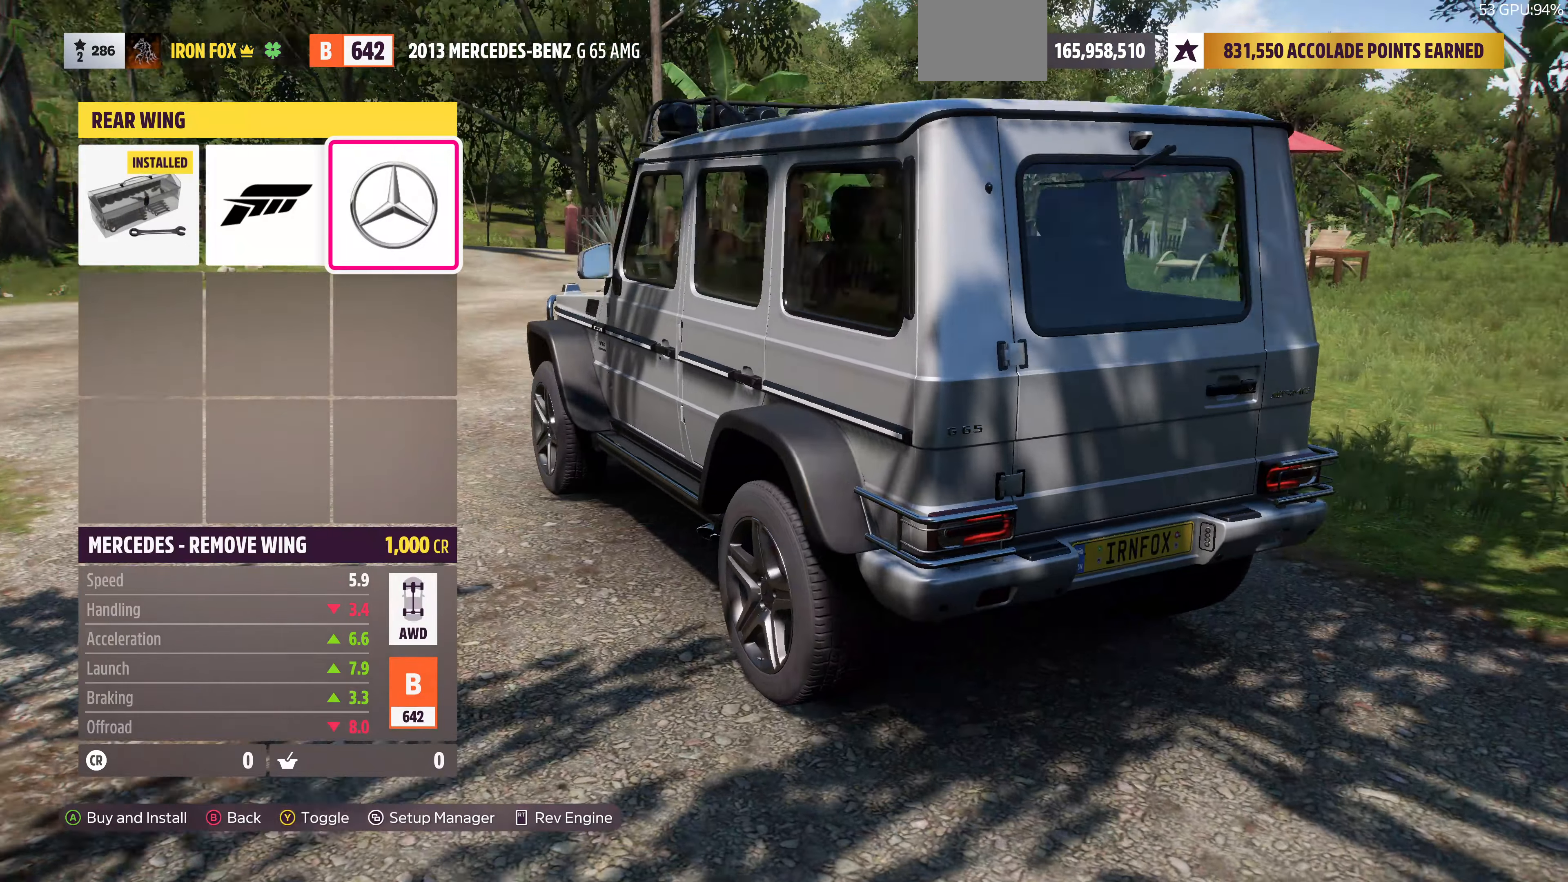
{"buttons": [], "left_stick": "center", "right_stick": "left", "events": []}